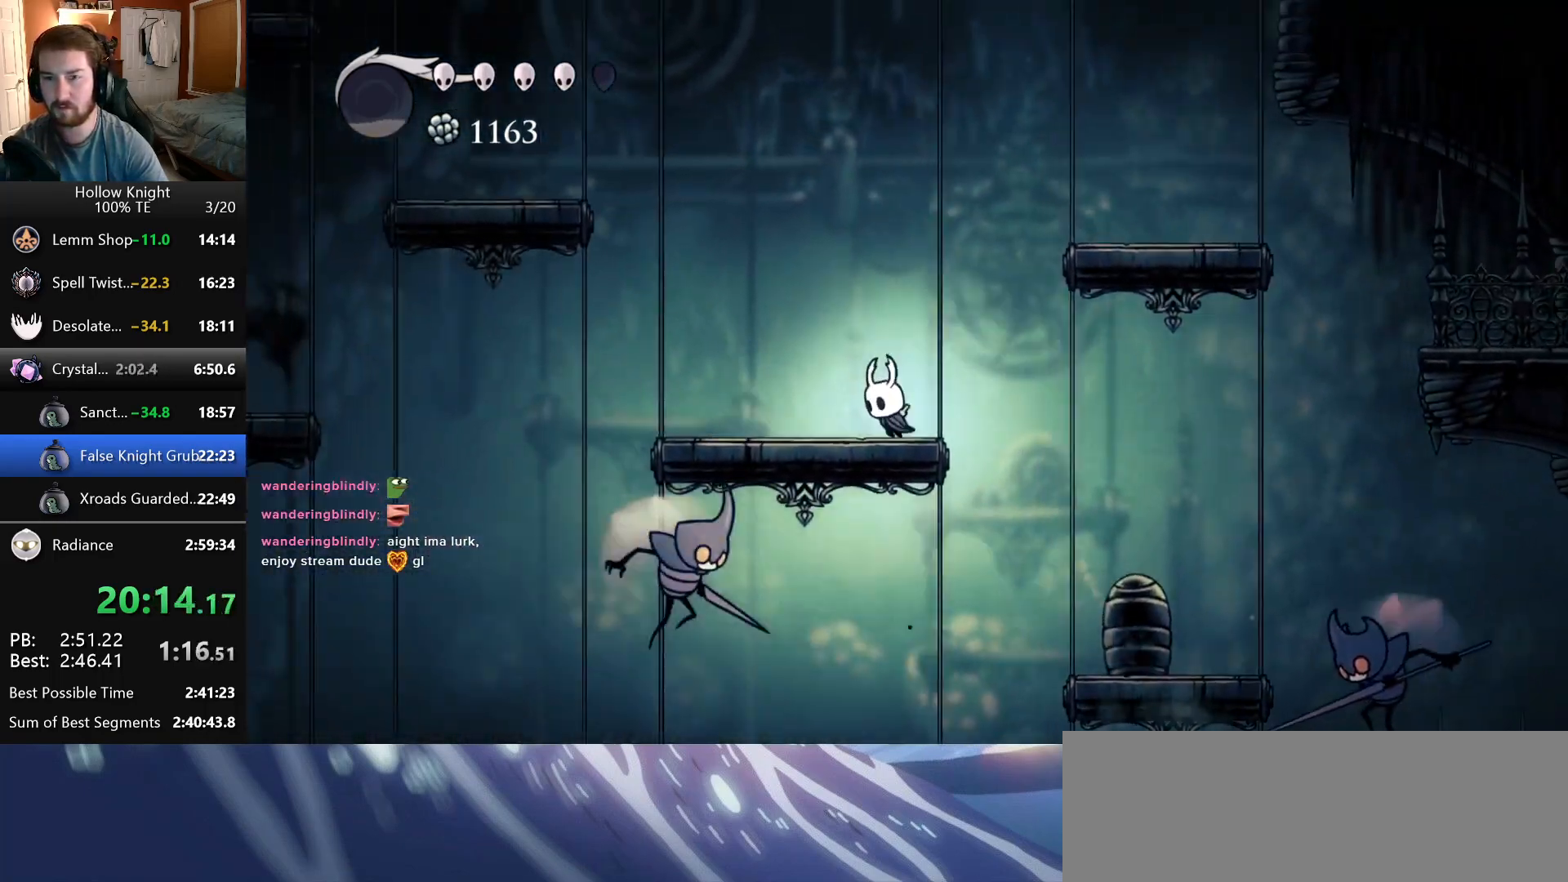
Gameplay with keyboard; each line is a JSON object with the keys held at the frame after it. "events" lists presses ("down") and releases ("up") of "cast", "dash", "down", "dreamnail", "escape", "focus", "inventory", "jump", "left", "nail", "return", "right" and "up" between this image and that frame as [ms after this image, input, new state], when the widget could be followed in between. No other keys are recorded. Mouse input is not recorded. Key names are as the overlay labels them; some are game actions (e.g. jump) rather than physical keys. Not read: superdash.
{"keys": ["left"], "events": [[33, "jump", "down"], [466, "jump", "up"]]}
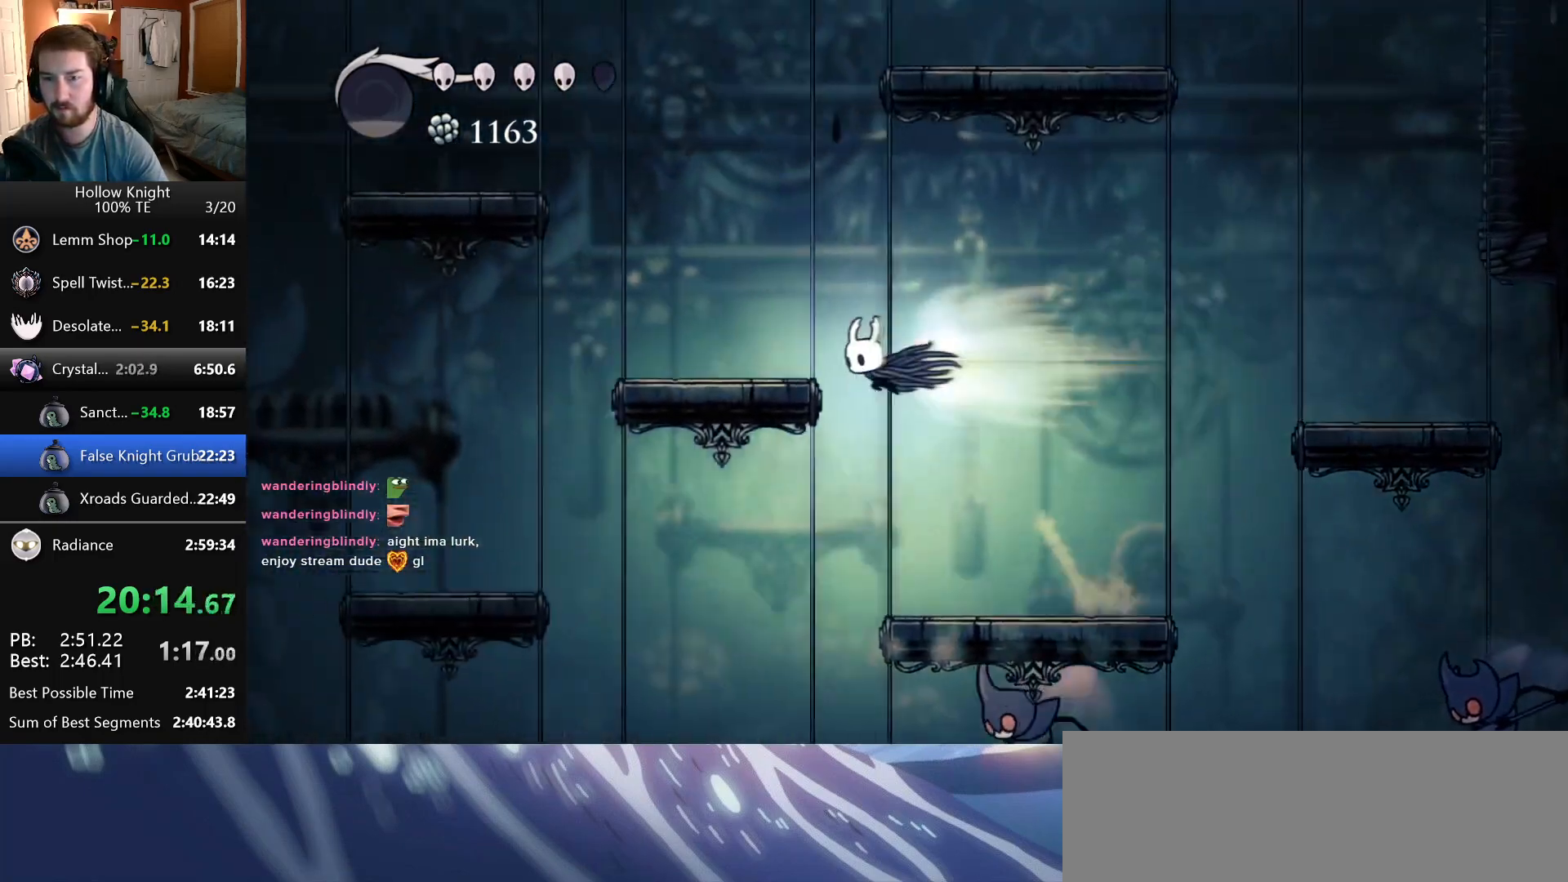
{"keys": ["left"], "events": [[166, "jump", "down"], [283, "jump", "up"]]}
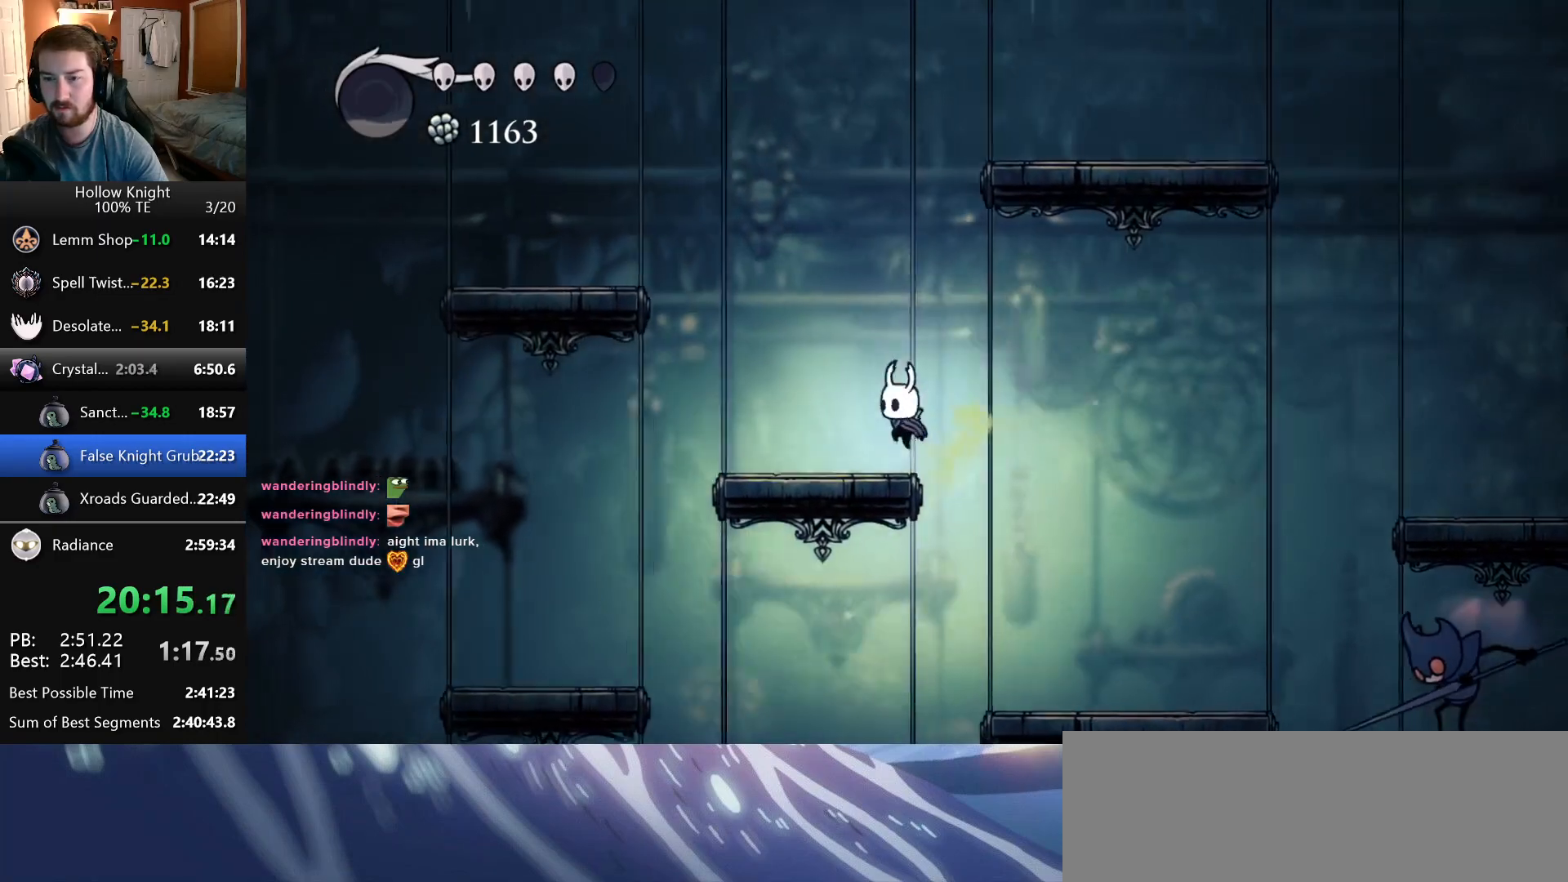
{"keys": ["jump", "left"], "events": [[150, "jump", "down"]]}
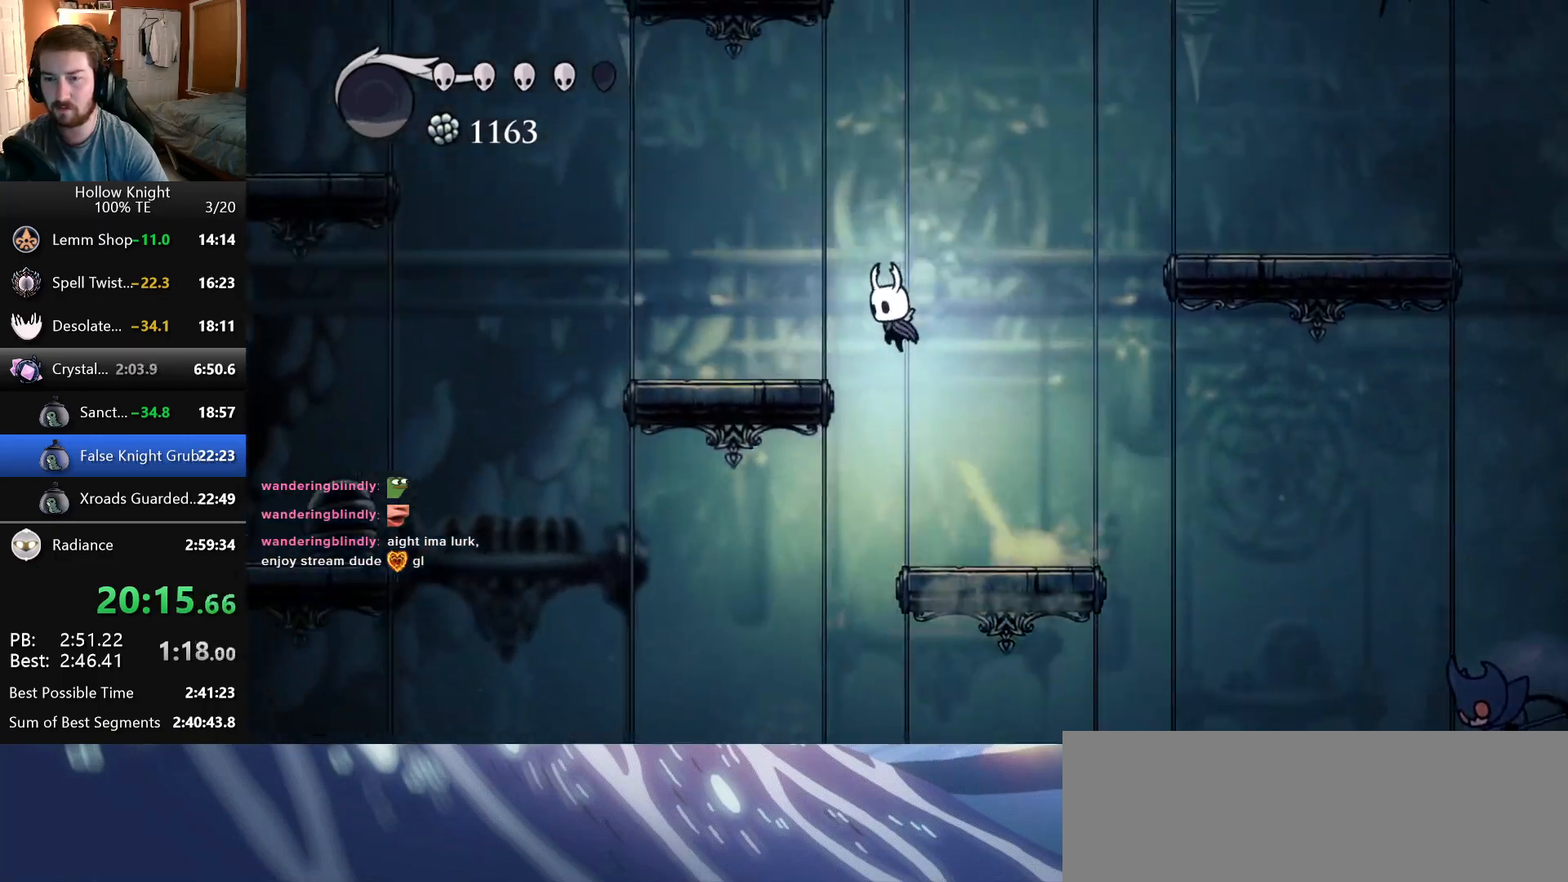
{"keys": ["jump", "right"], "events": [[33, "jump", "up"], [233, "left", "up"], [250, "right", "down"], [283, "jump", "down"]]}
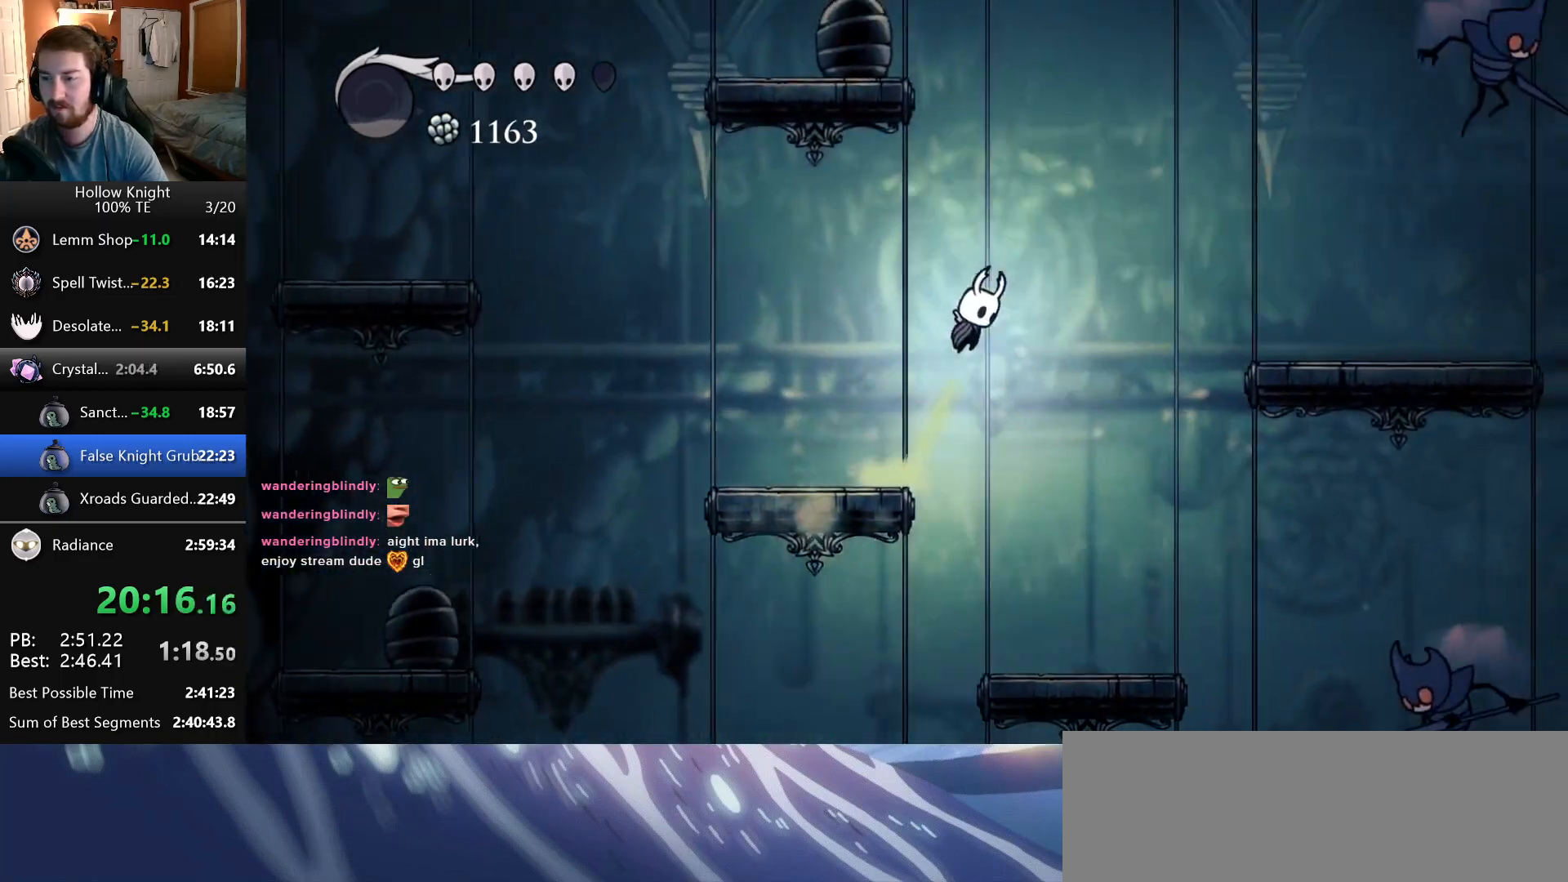
{"keys": ["right"], "events": [[150, "jump", "up"]]}
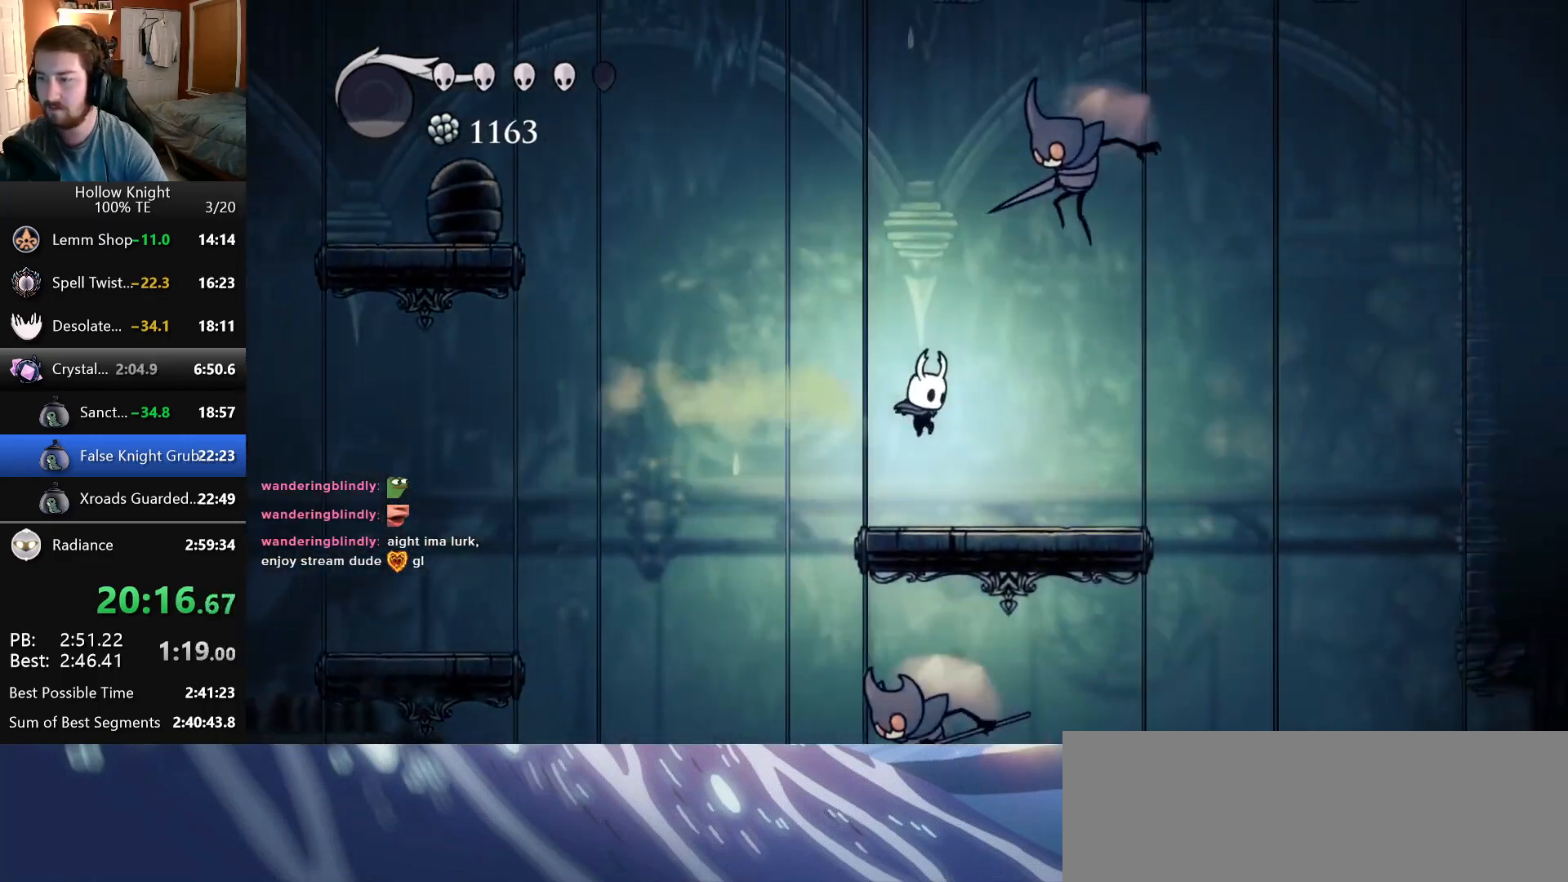
{"keys": ["jump", "right", "up"], "events": [[200, "jump", "down"], [500, "up", "down"]]}
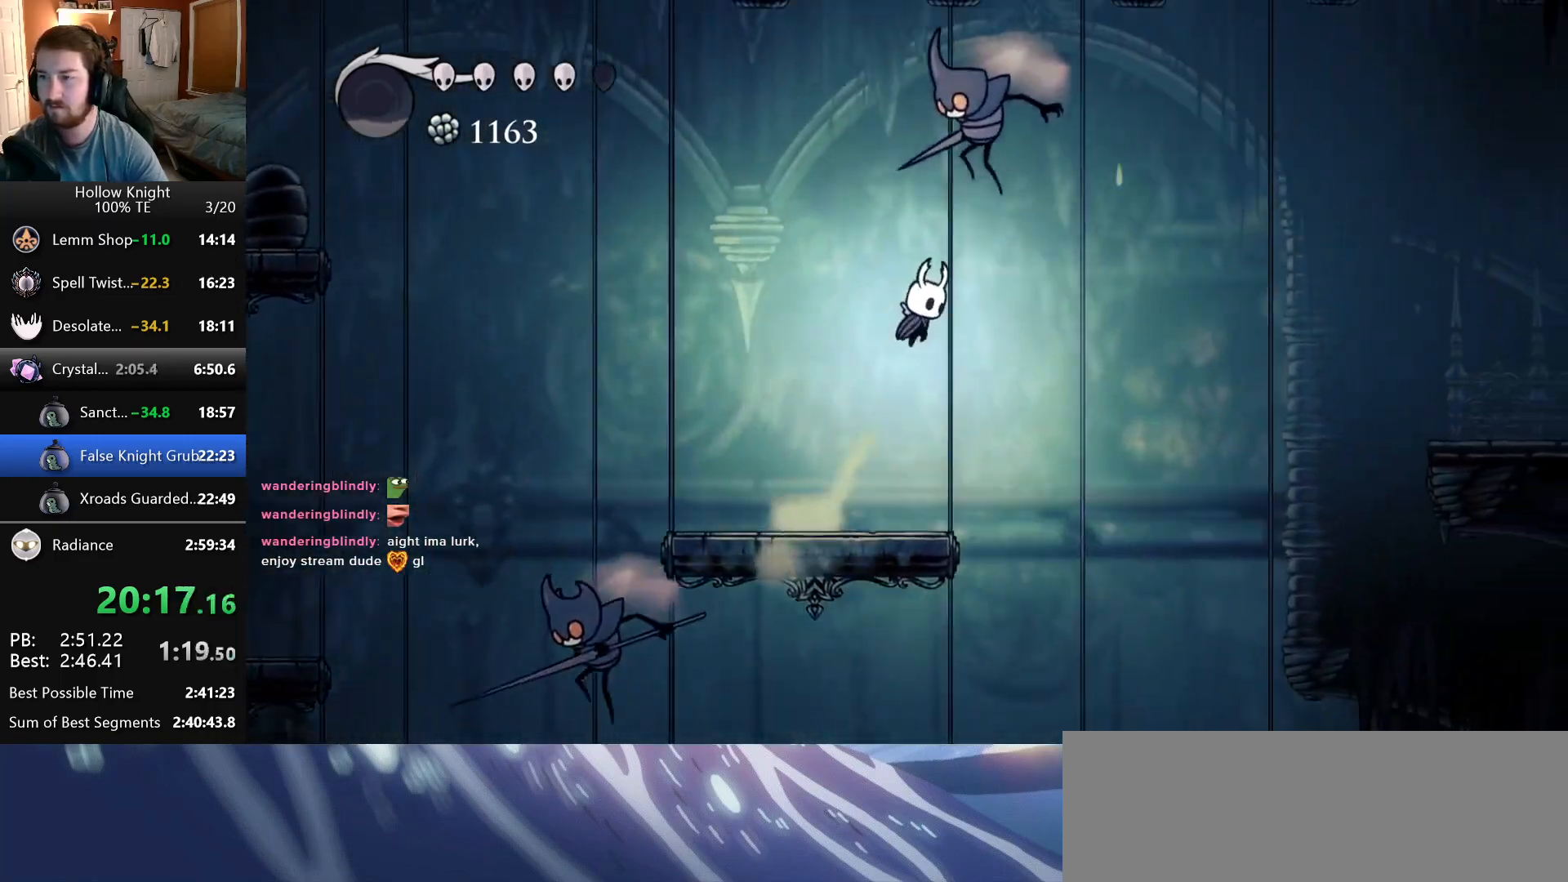
{"keys": ["right"], "events": [[100, "nail", "down"], [300, "jump", "up"], [300, "nail", "up"], [300, "up", "up"]]}
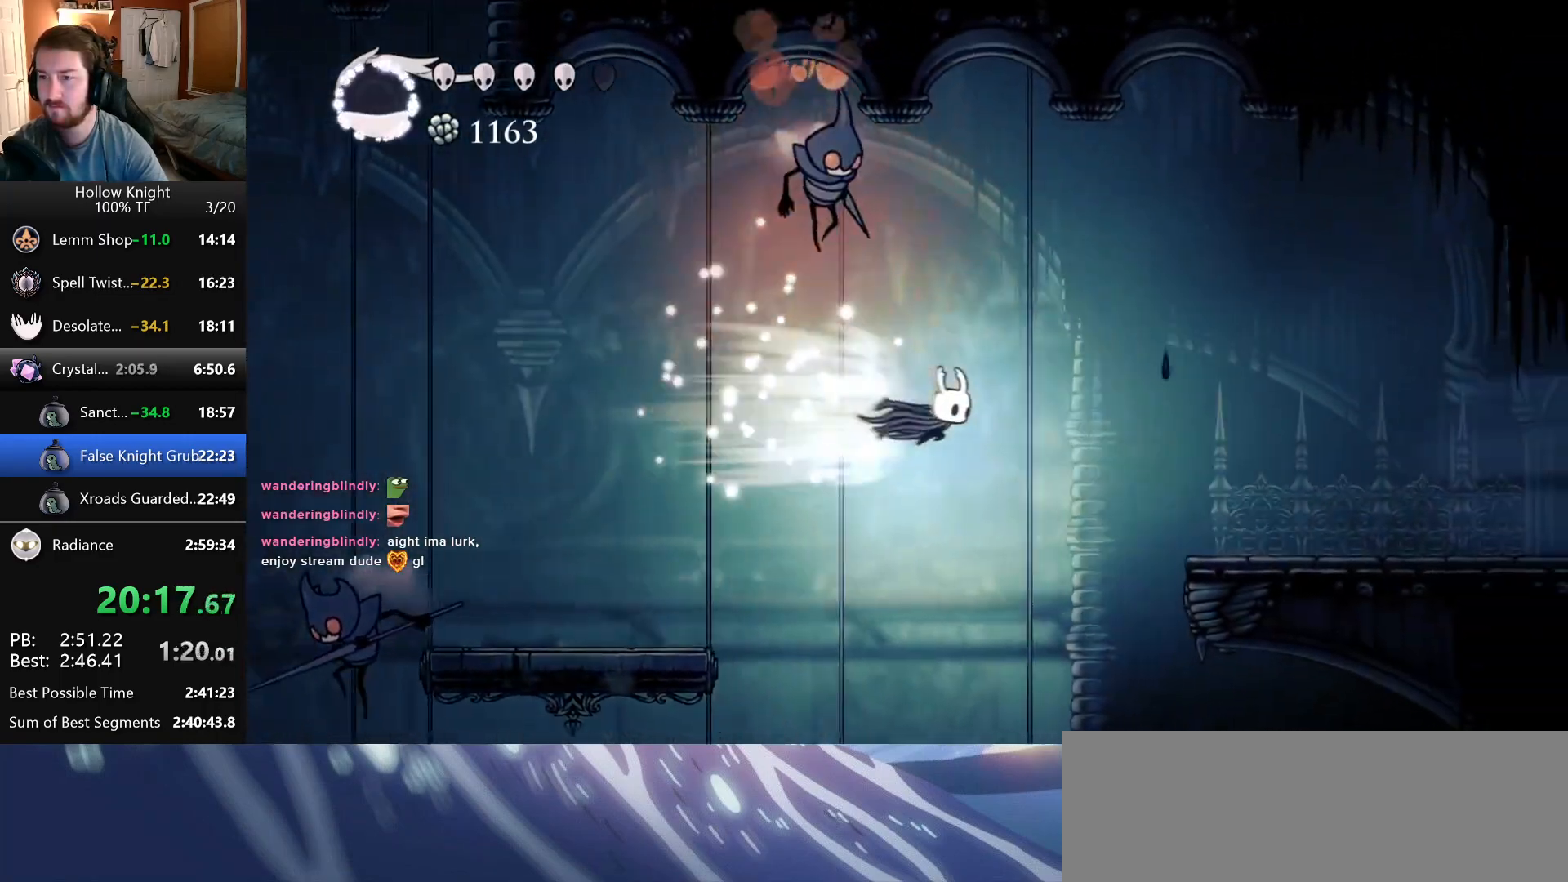
{"keys": ["right"], "events": []}
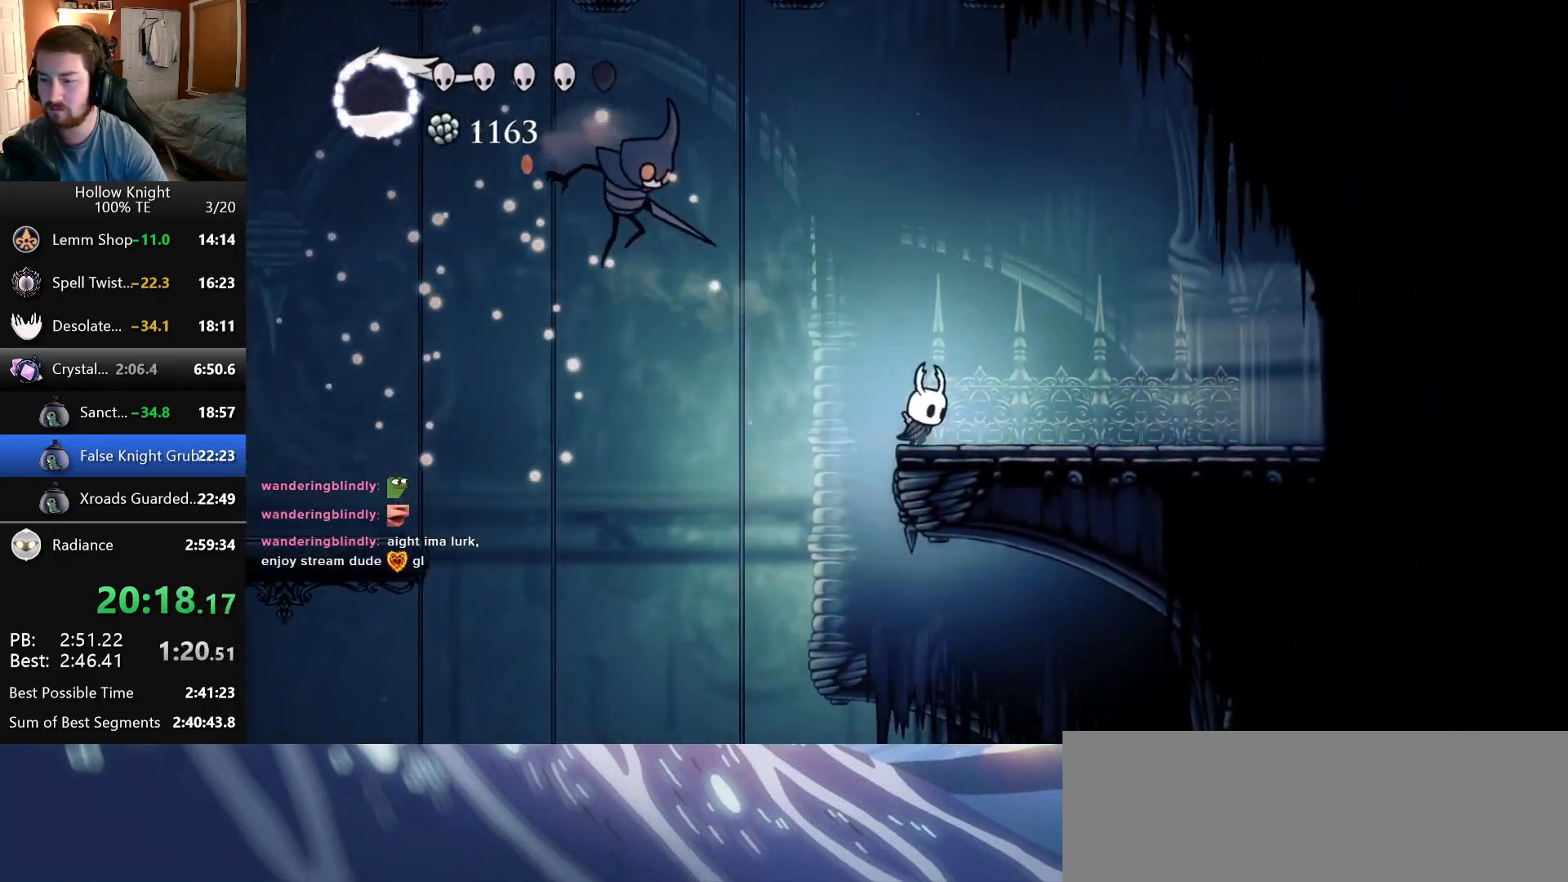
{"keys": ["right"], "events": []}
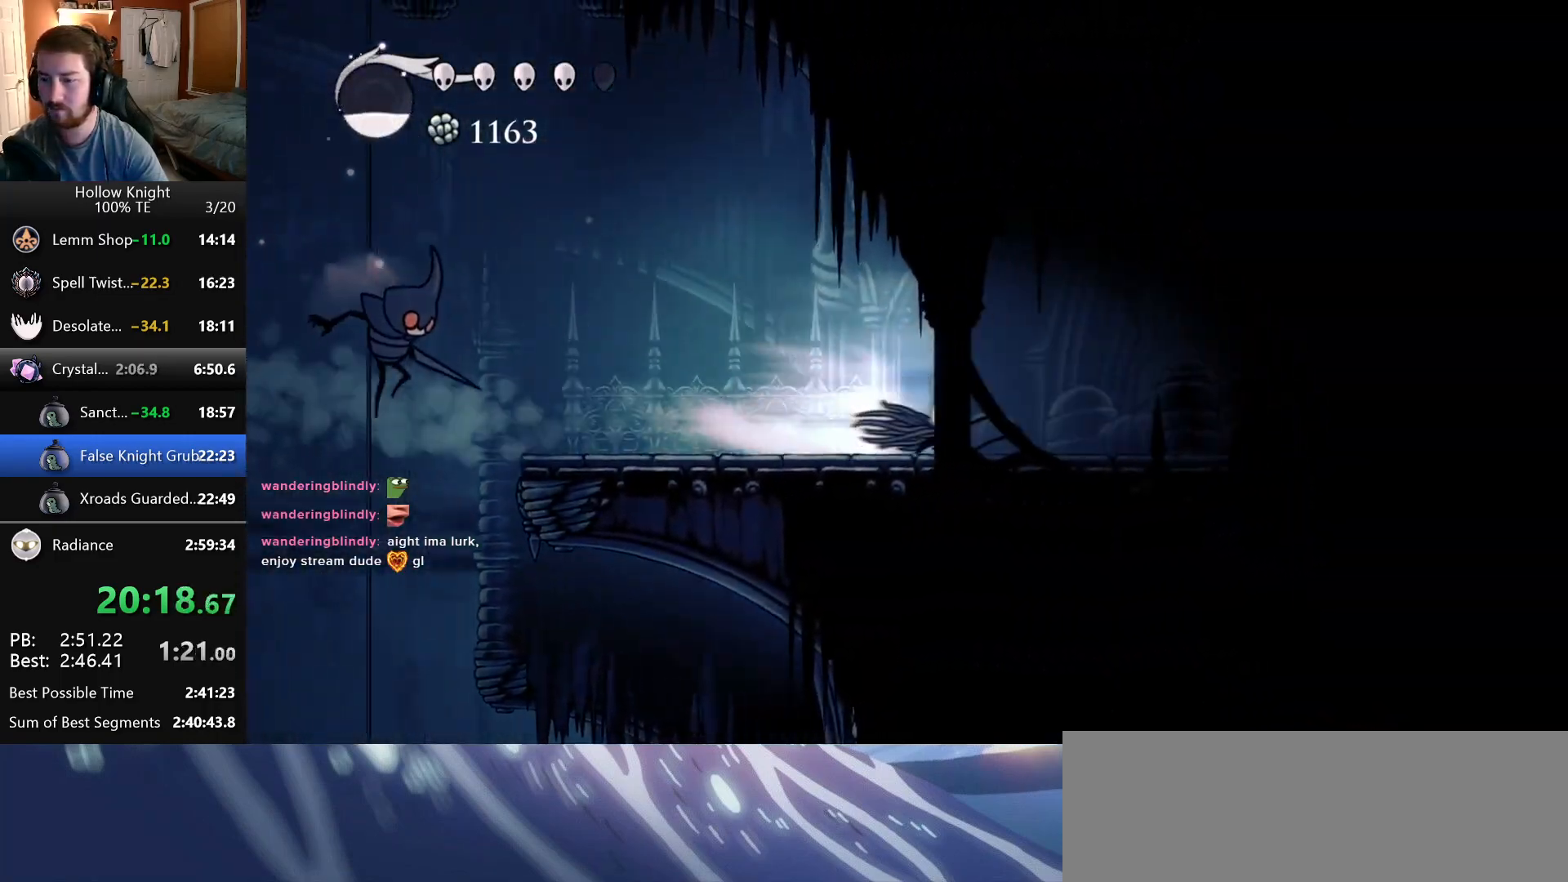
{"keys": ["right"], "events": []}
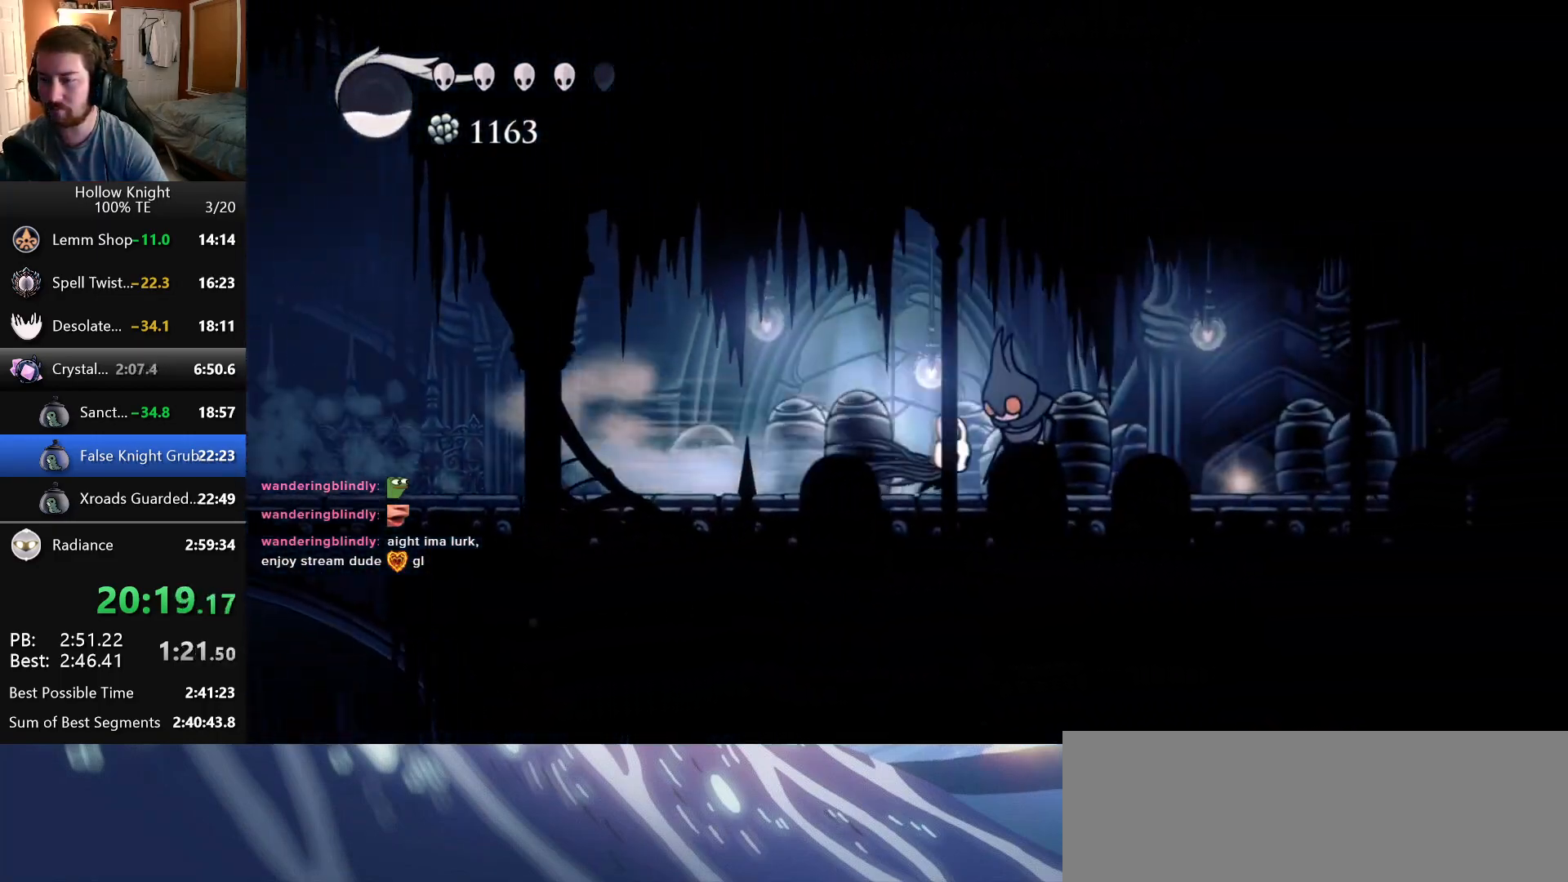
{"keys": ["right"], "events": [[16, "nail", "down"], [50, "right", "up"], [150, "left", "down"], [200, "nail", "up"], [316, "left", "up"], [500, "right", "down"]]}
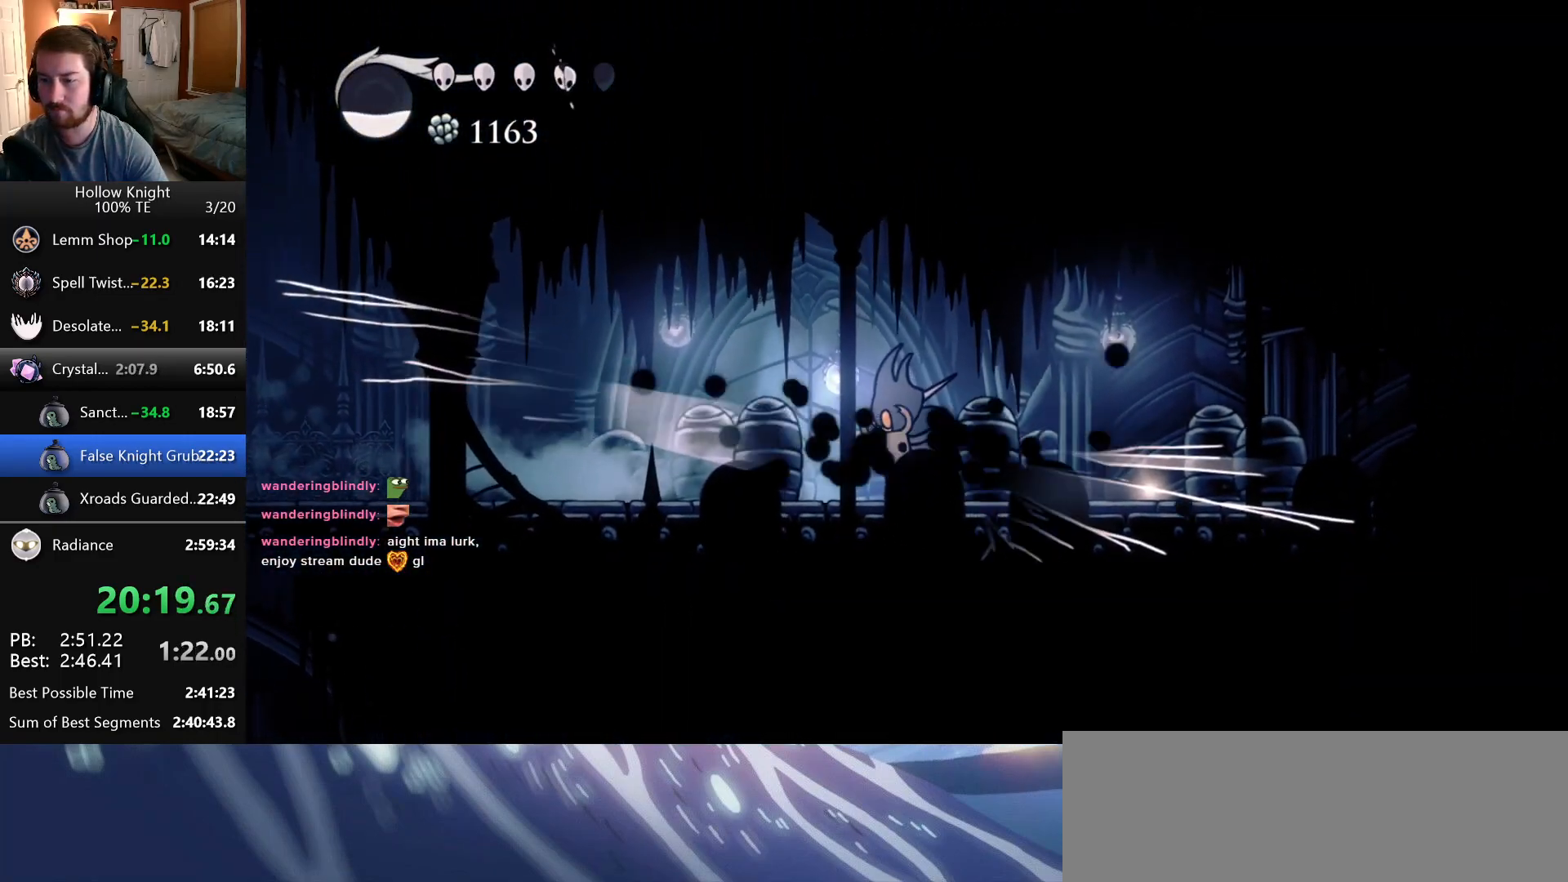
{"keys": ["right"], "events": []}
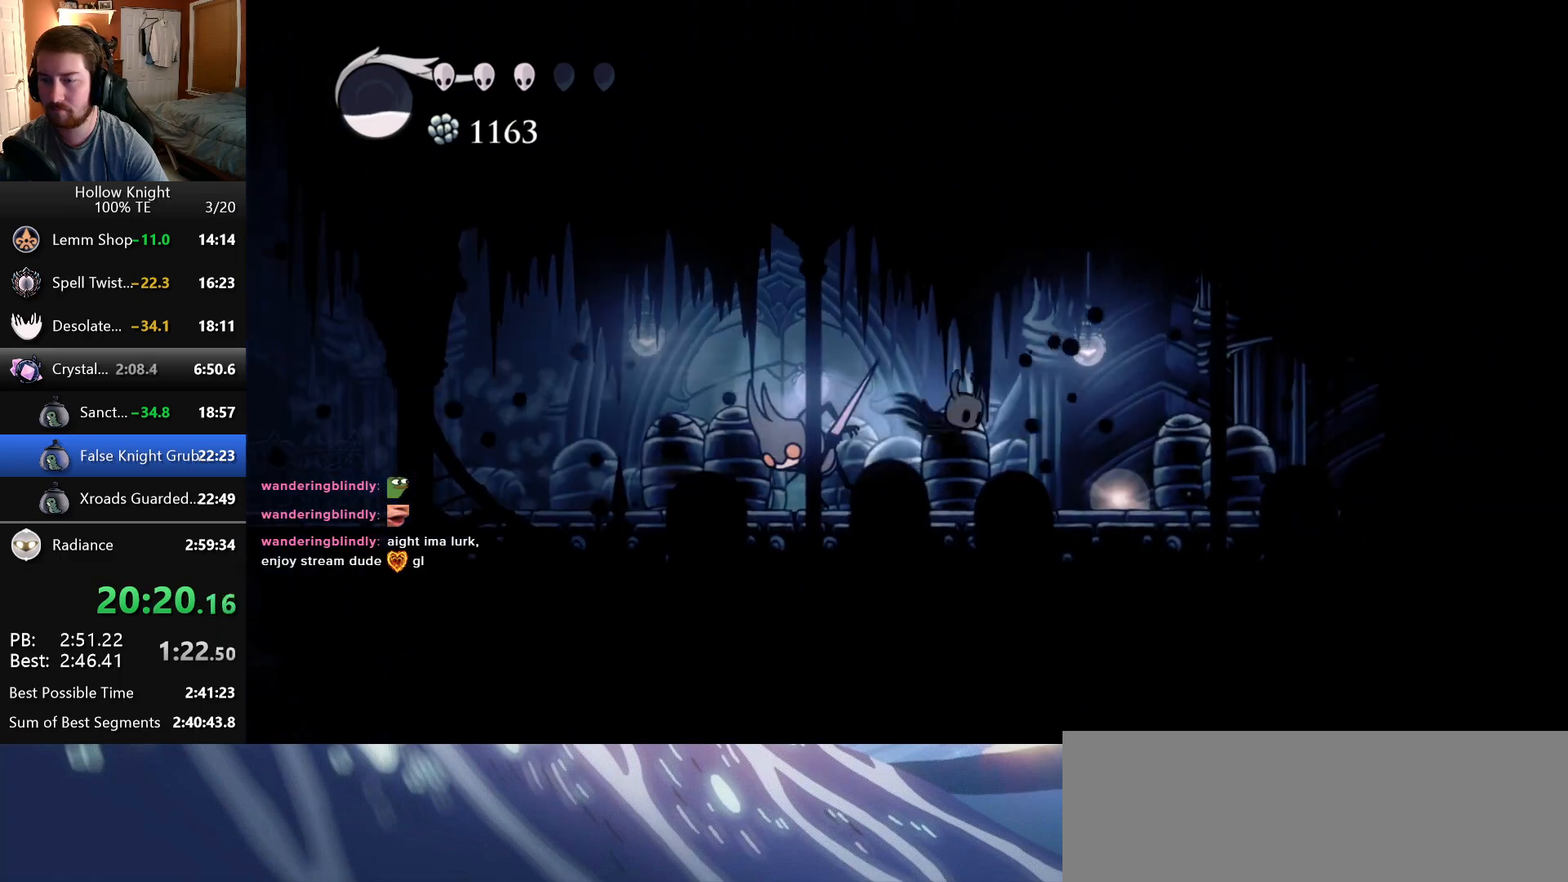
{"keys": ["left"], "events": [[16, "left", "down"], [16, "right", "up"], [116, "nail", "down"], [283, "nail", "up"], [300, "left", "up"], [416, "jump", "down"], [433, "left", "down"], [500, "jump", "up"]]}
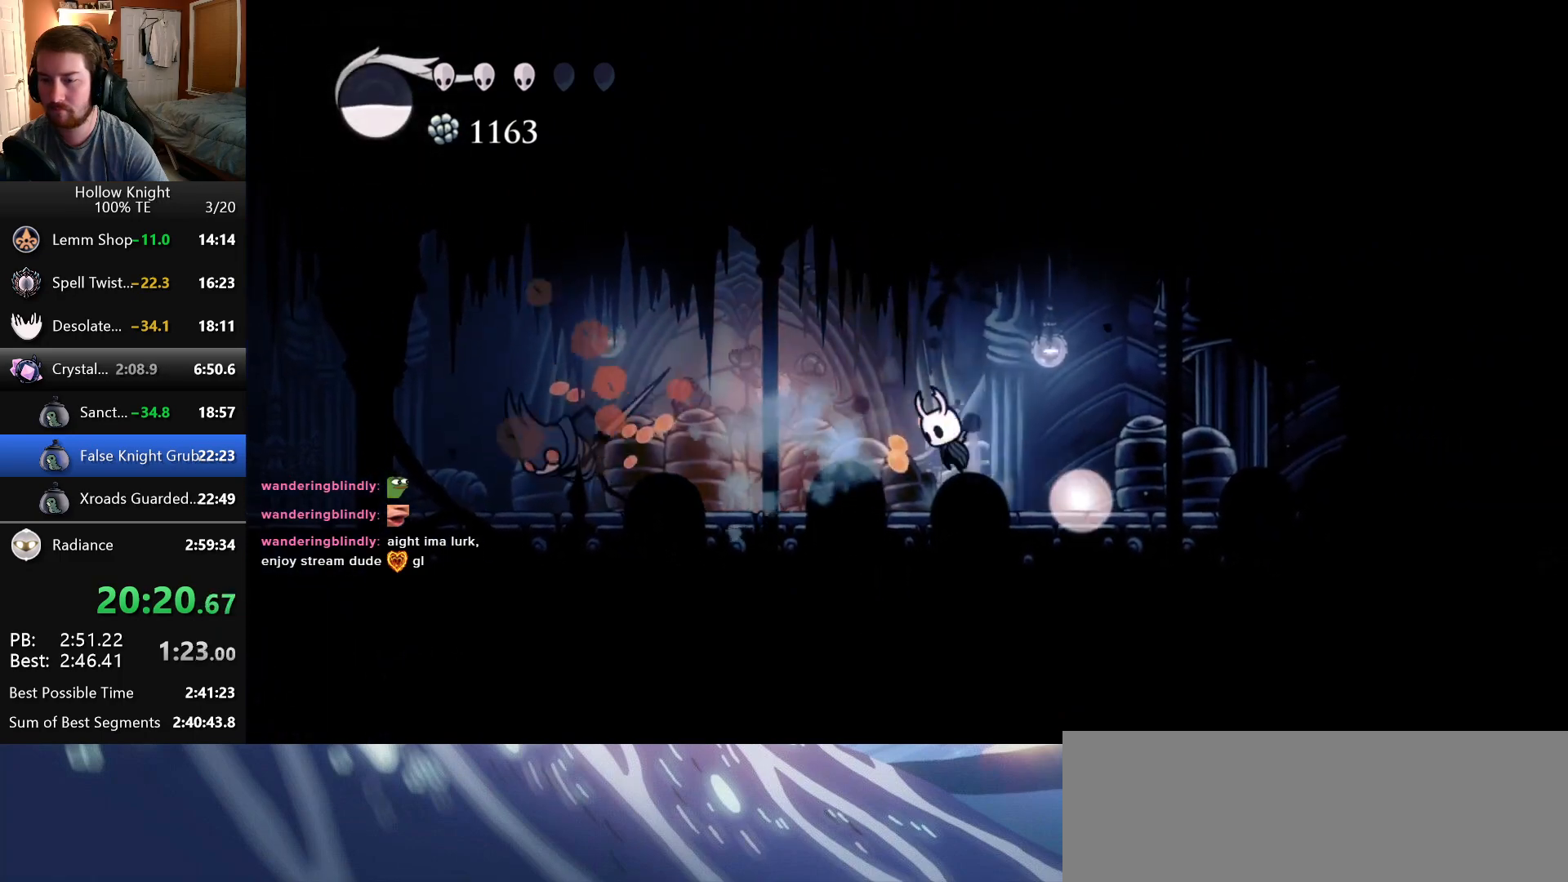
{"keys": ["right"], "events": [[33, "dash", "down"], [33, "left", "up"], [116, "dash", "up"], [166, "dash", "down"], [283, "dash", "up"], [333, "right", "down"]]}
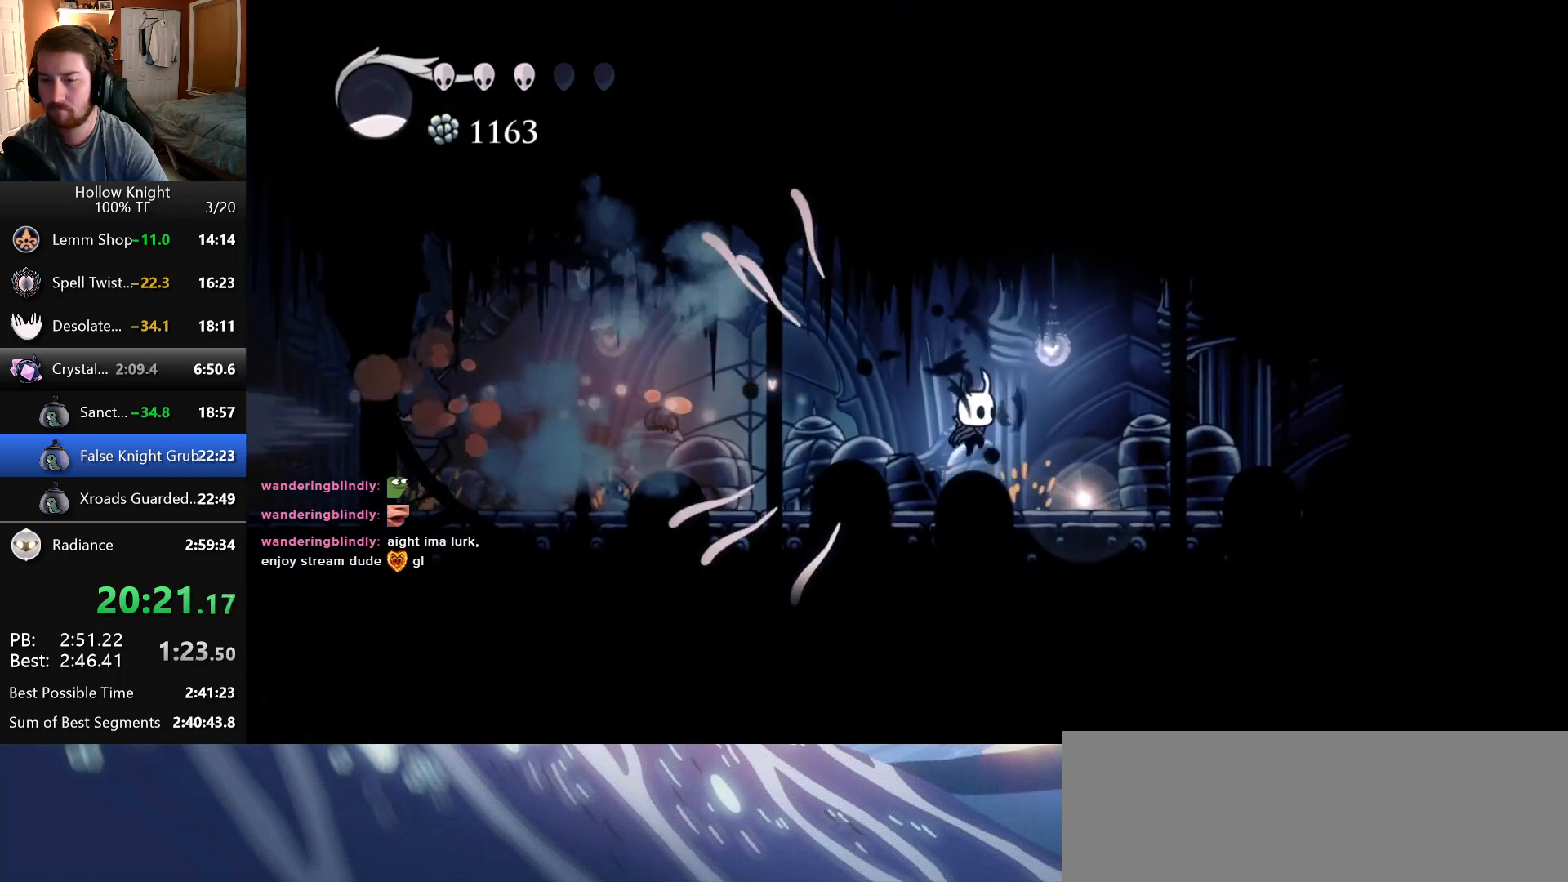
{"keys": ["up"], "events": [[266, "up", "down"], [300, "right", "up"], [366, "up", "up"], [450, "up", "down"]]}
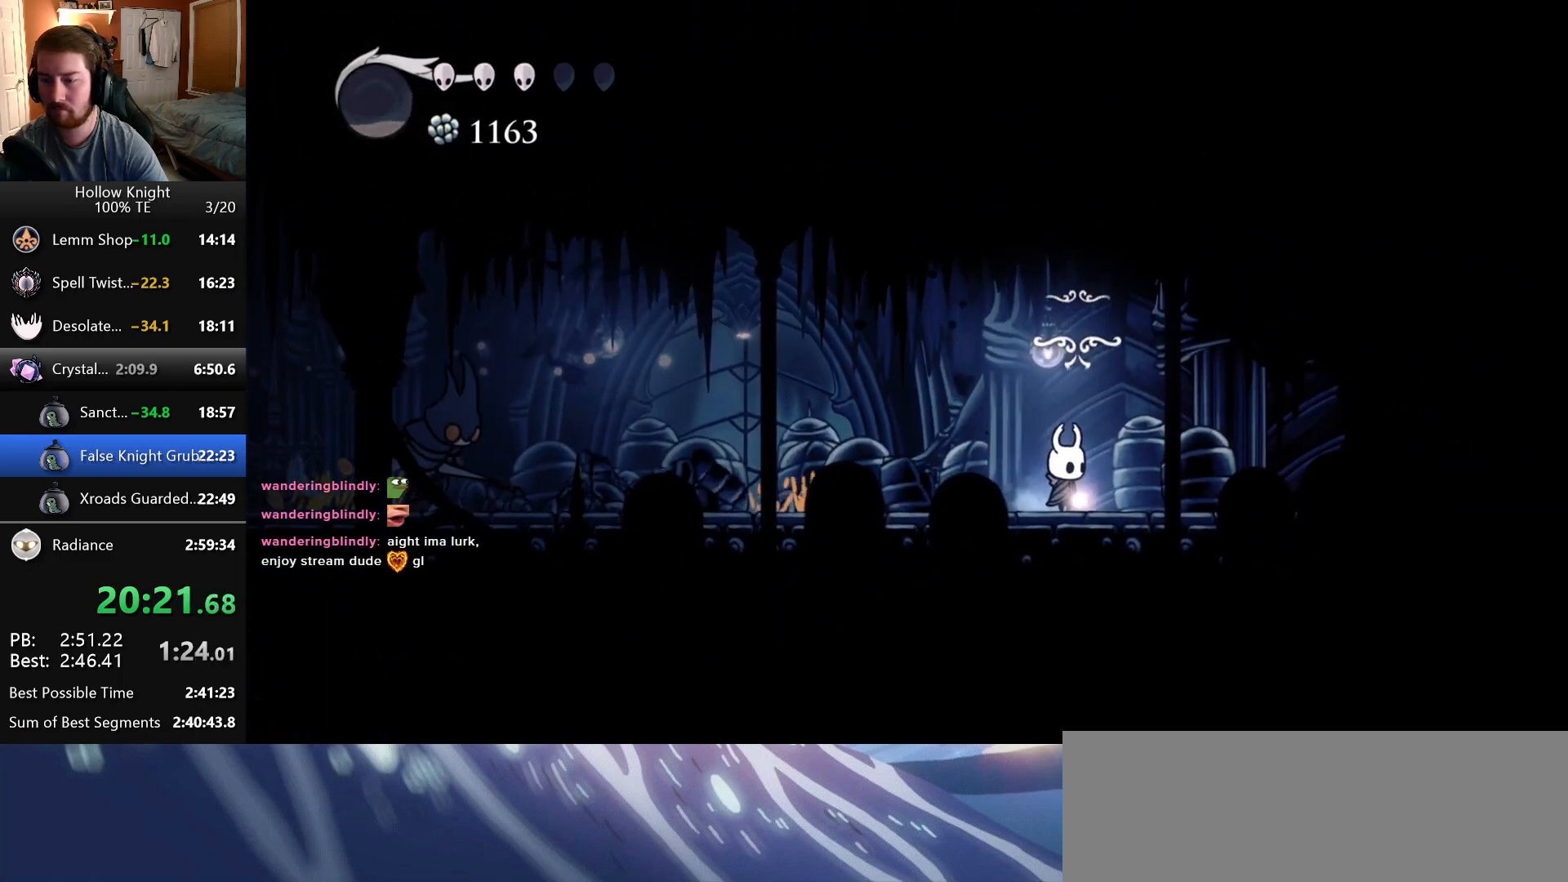
{"keys": ["up"], "events": [[16, "up", "up"], [100, "up", "down"], [166, "up", "up"], [266, "up", "down"], [350, "up", "up"], [433, "up", "down"]]}
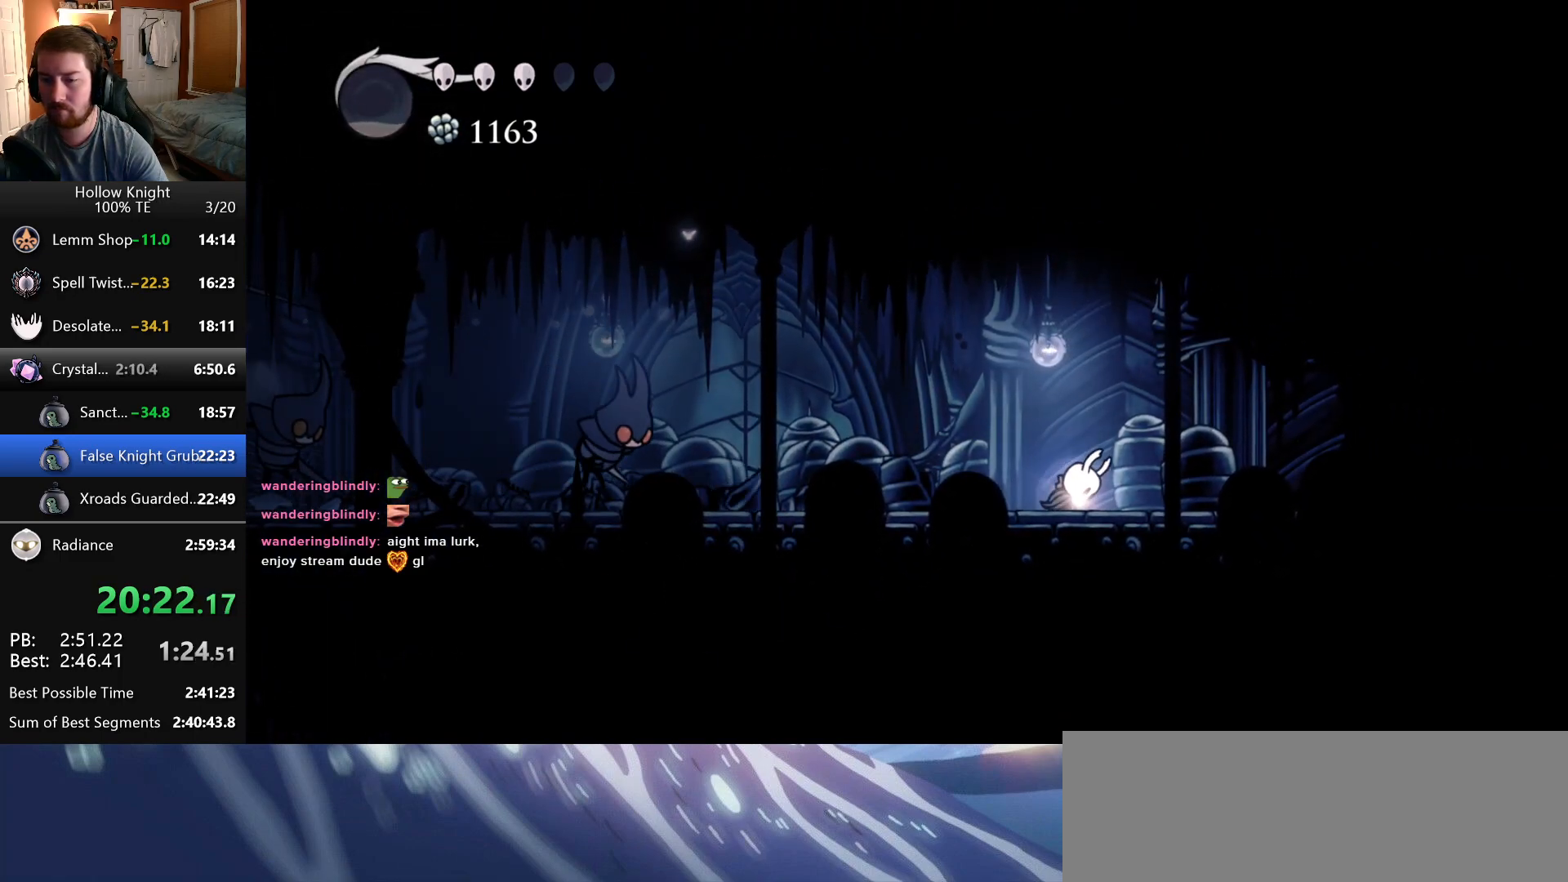
{"keys": [], "events": [[50, "up", "up"], [133, "up", "down"], [250, "up", "up"]]}
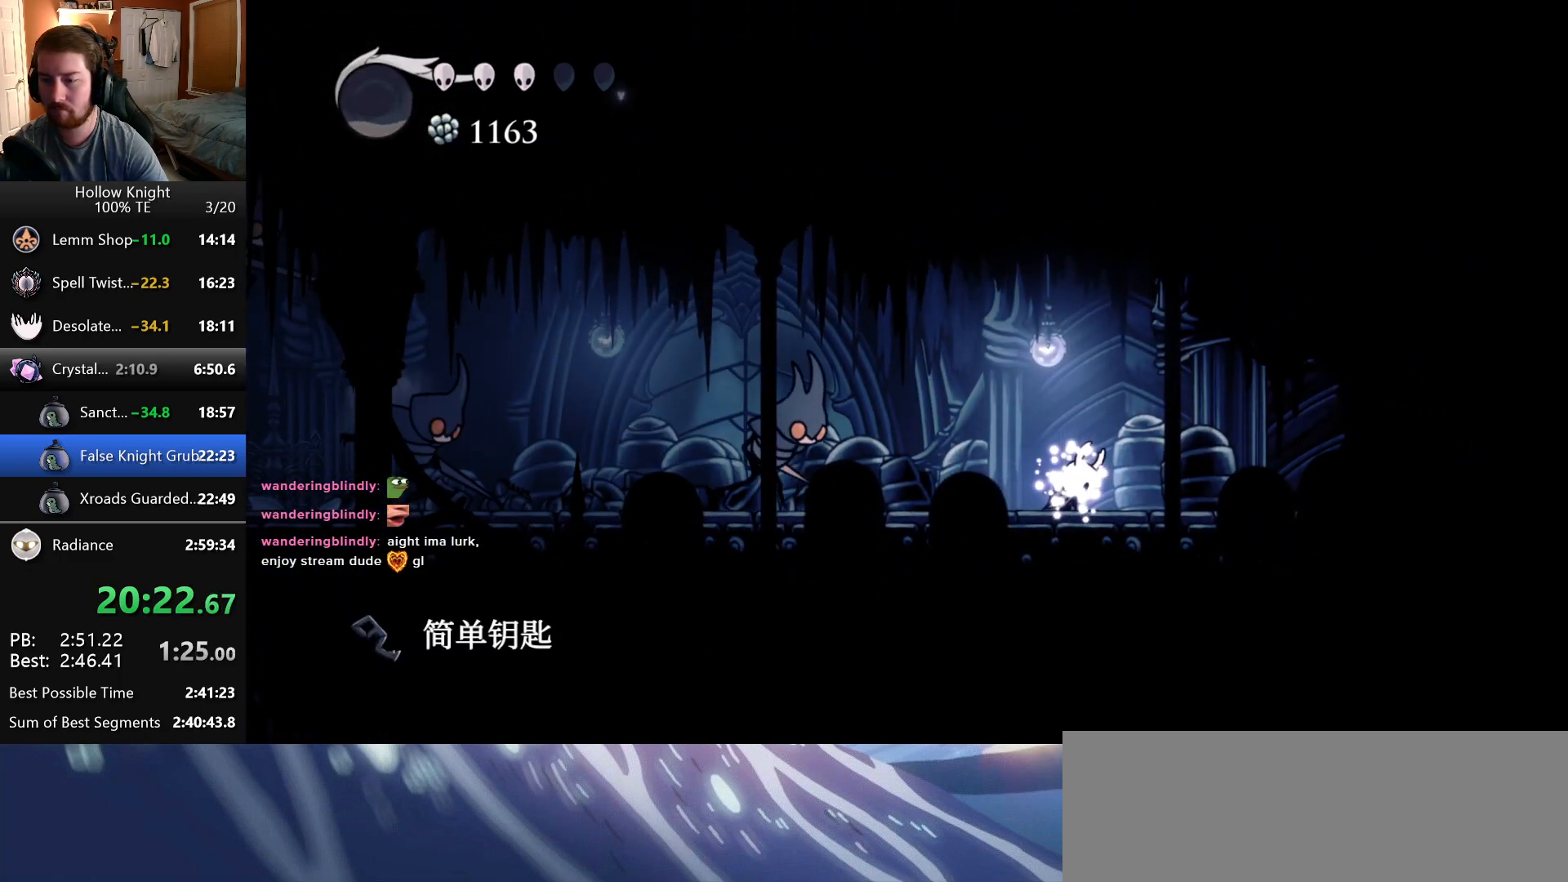
{"keys": [], "events": []}
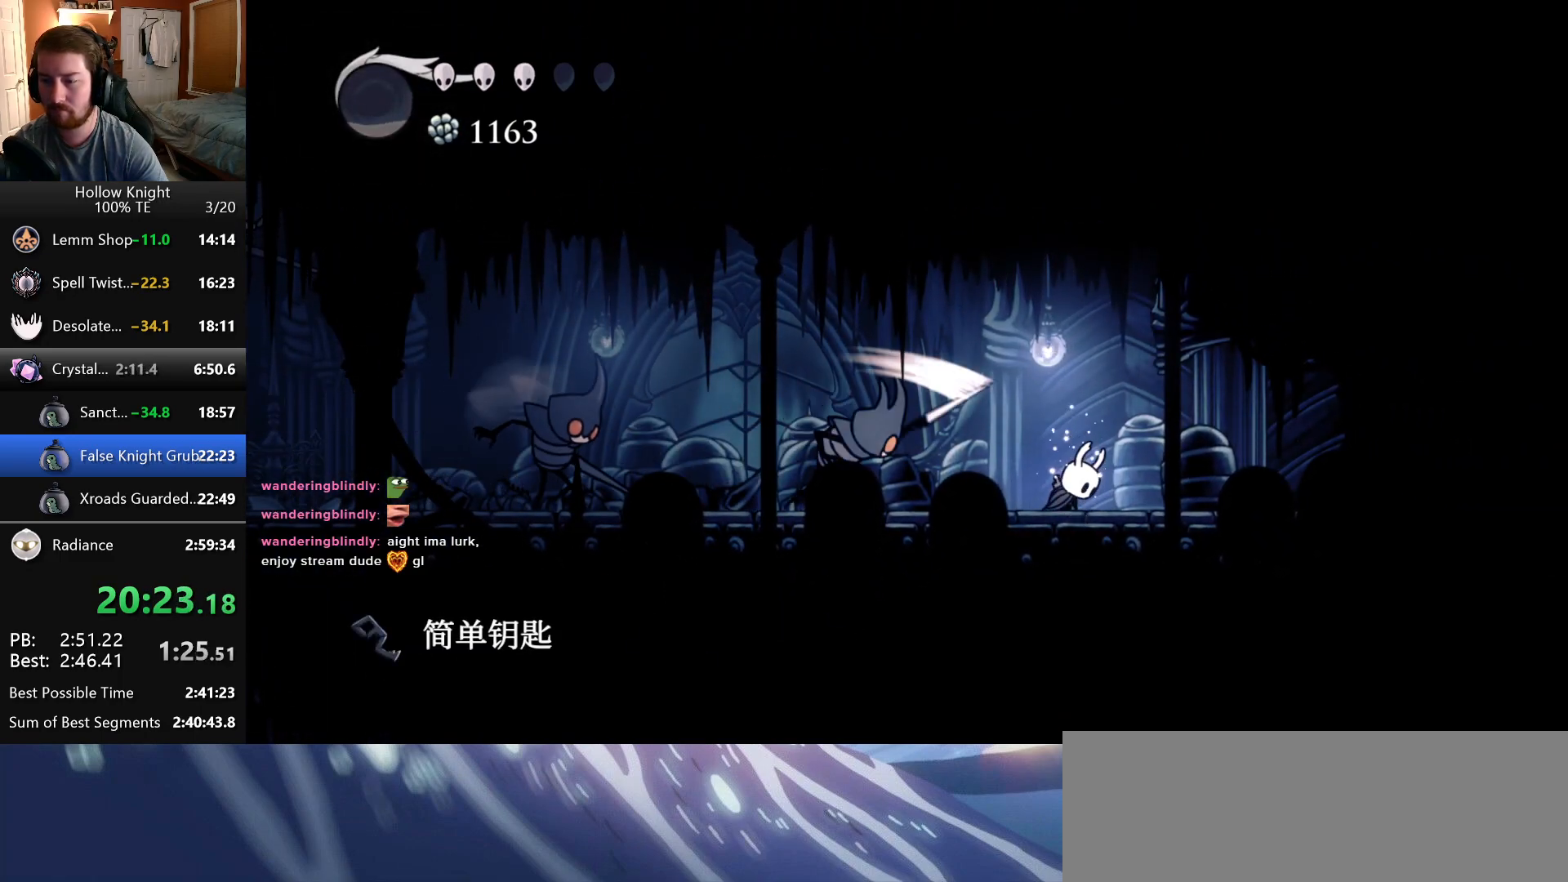
{"keys": [], "events": []}
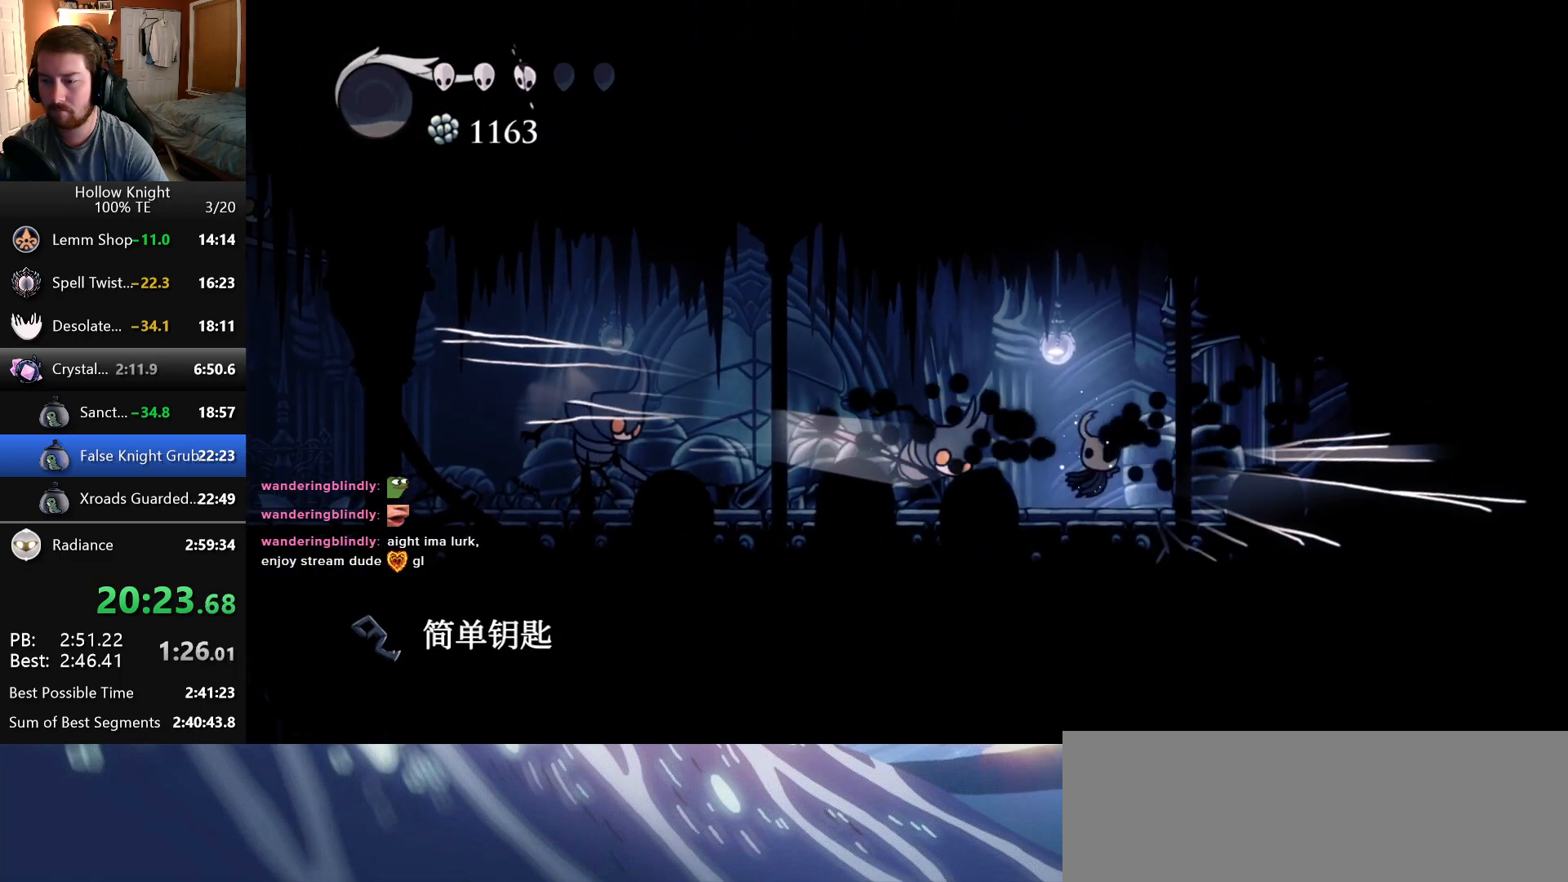
{"keys": ["left", "up"], "events": [[33, "left", "down"], [416, "up", "down"]]}
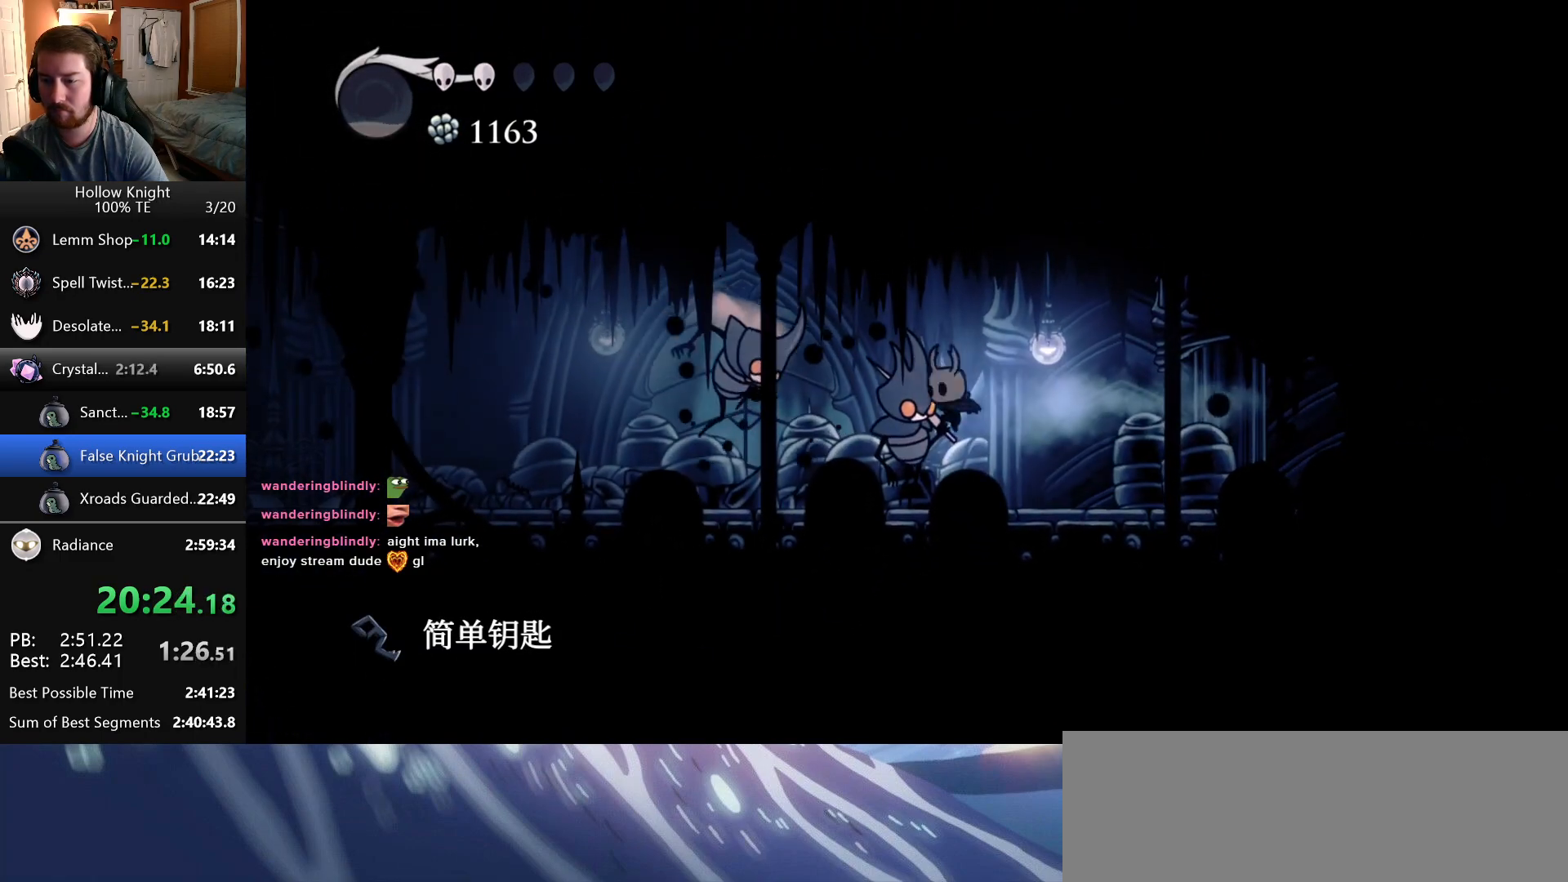
{"keys": ["left", "nail", "up"], "events": [[50, "nail", "down"], [166, "nail", "up"], [316, "jump", "down"], [433, "nail", "down"], [483, "jump", "up"]]}
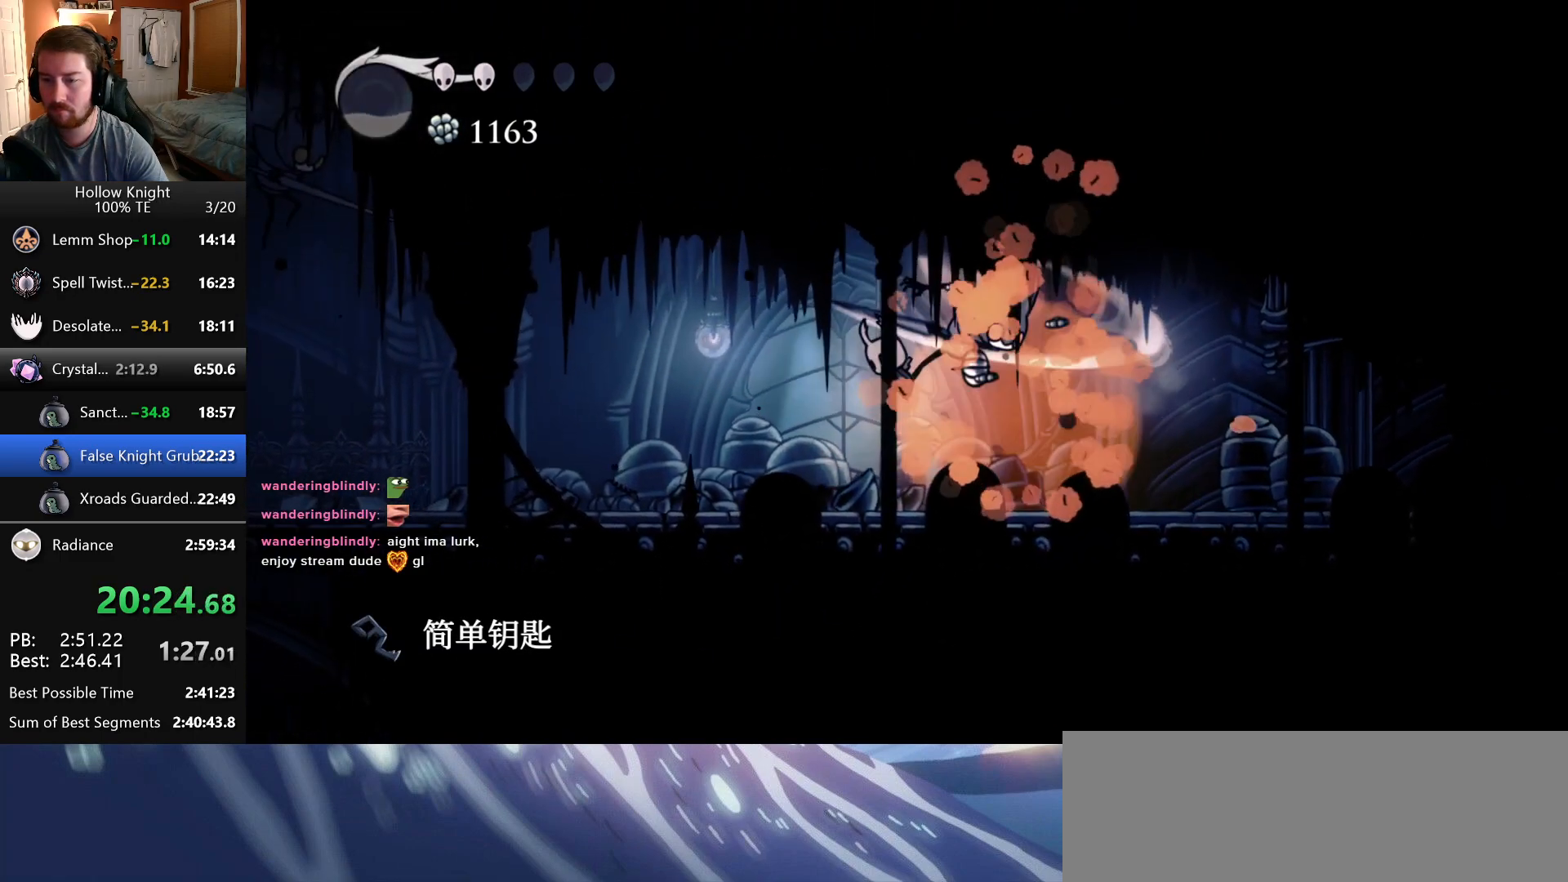
{"keys": ["left"], "events": [[33, "nail", "up"], [250, "up", "up"]]}
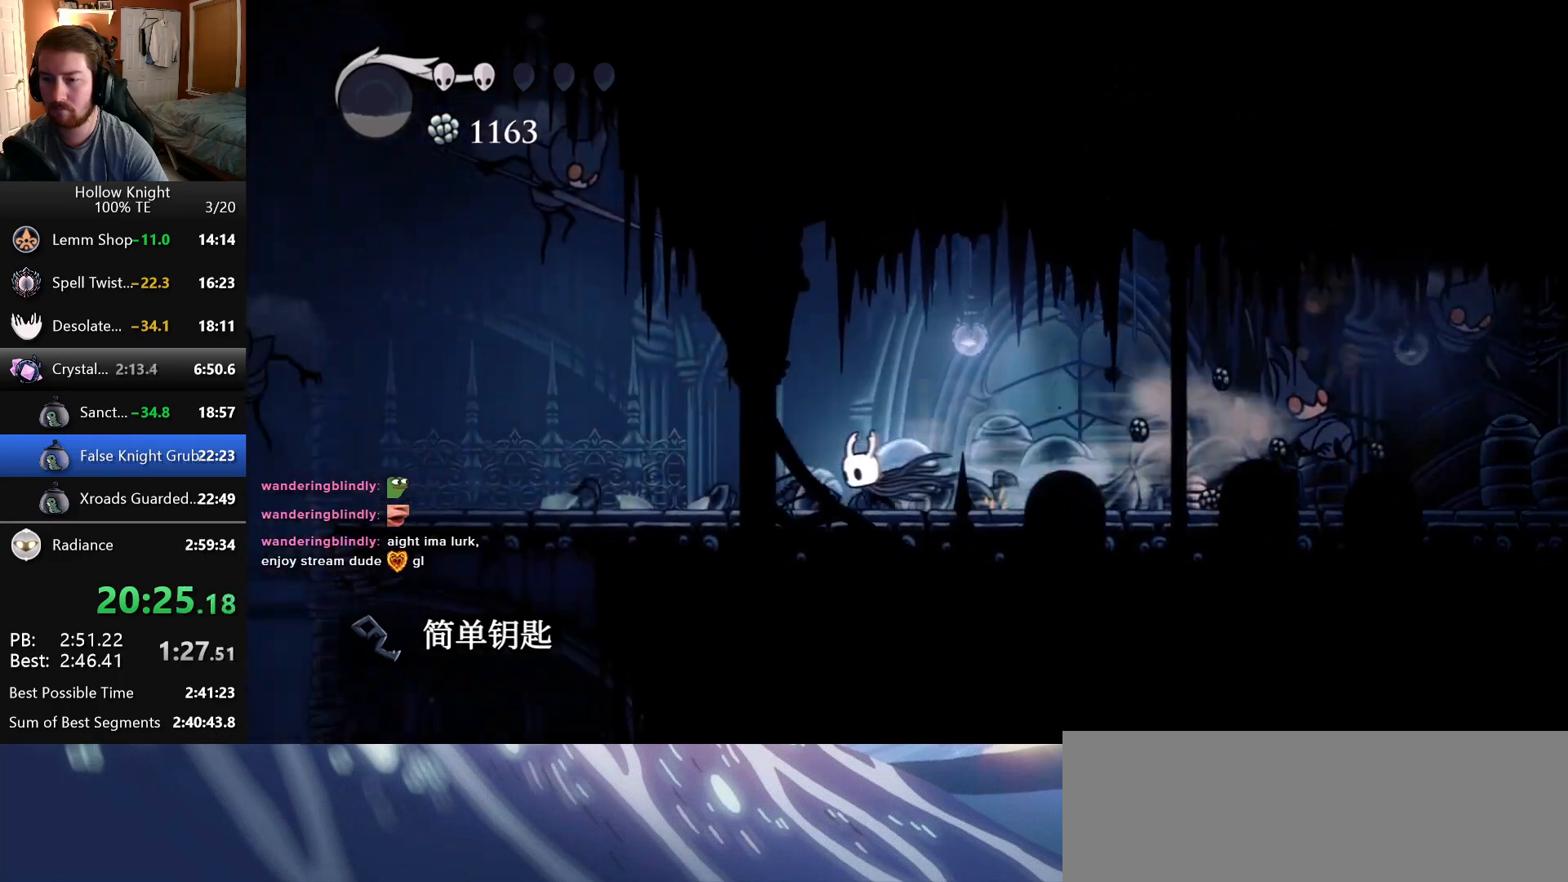
{"keys": ["left"], "events": []}
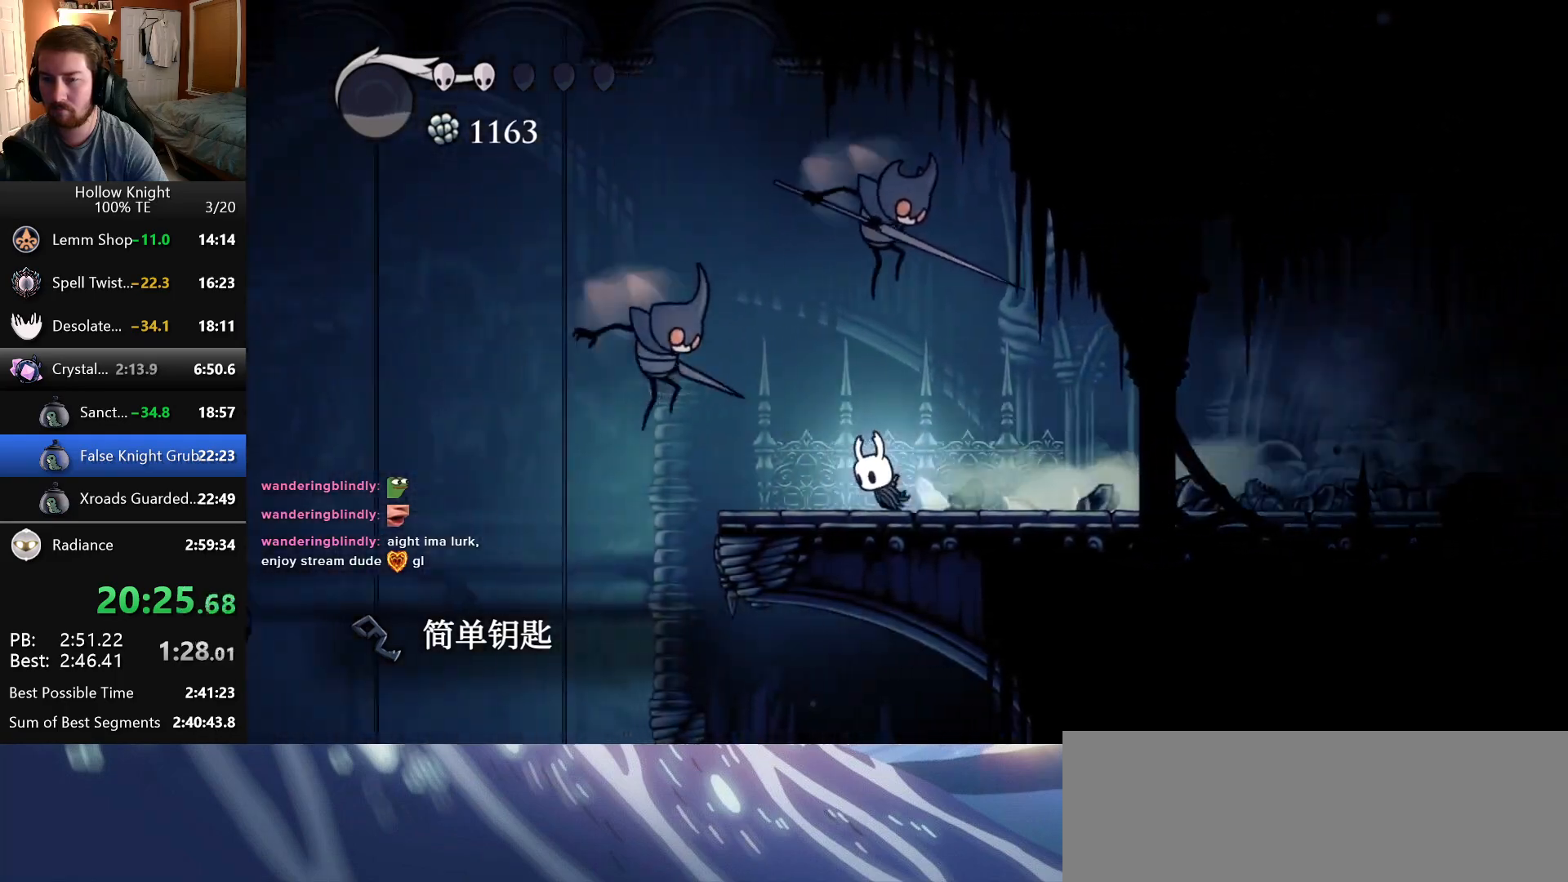
{"keys": ["left"], "events": [[116, "jump", "down"], [266, "jump", "up"]]}
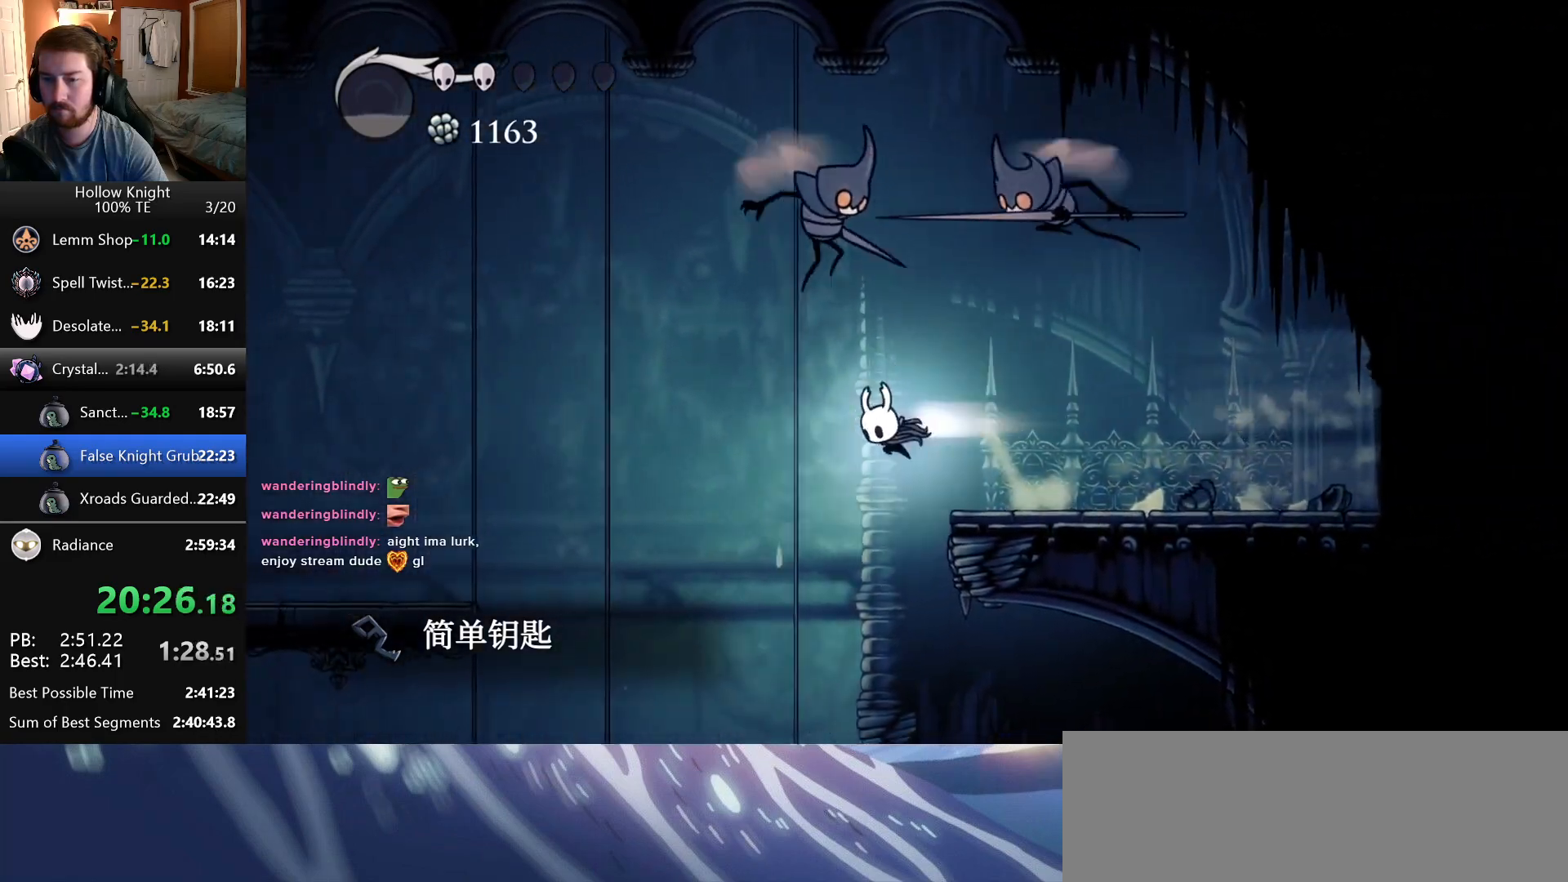
{"keys": ["left"], "events": []}
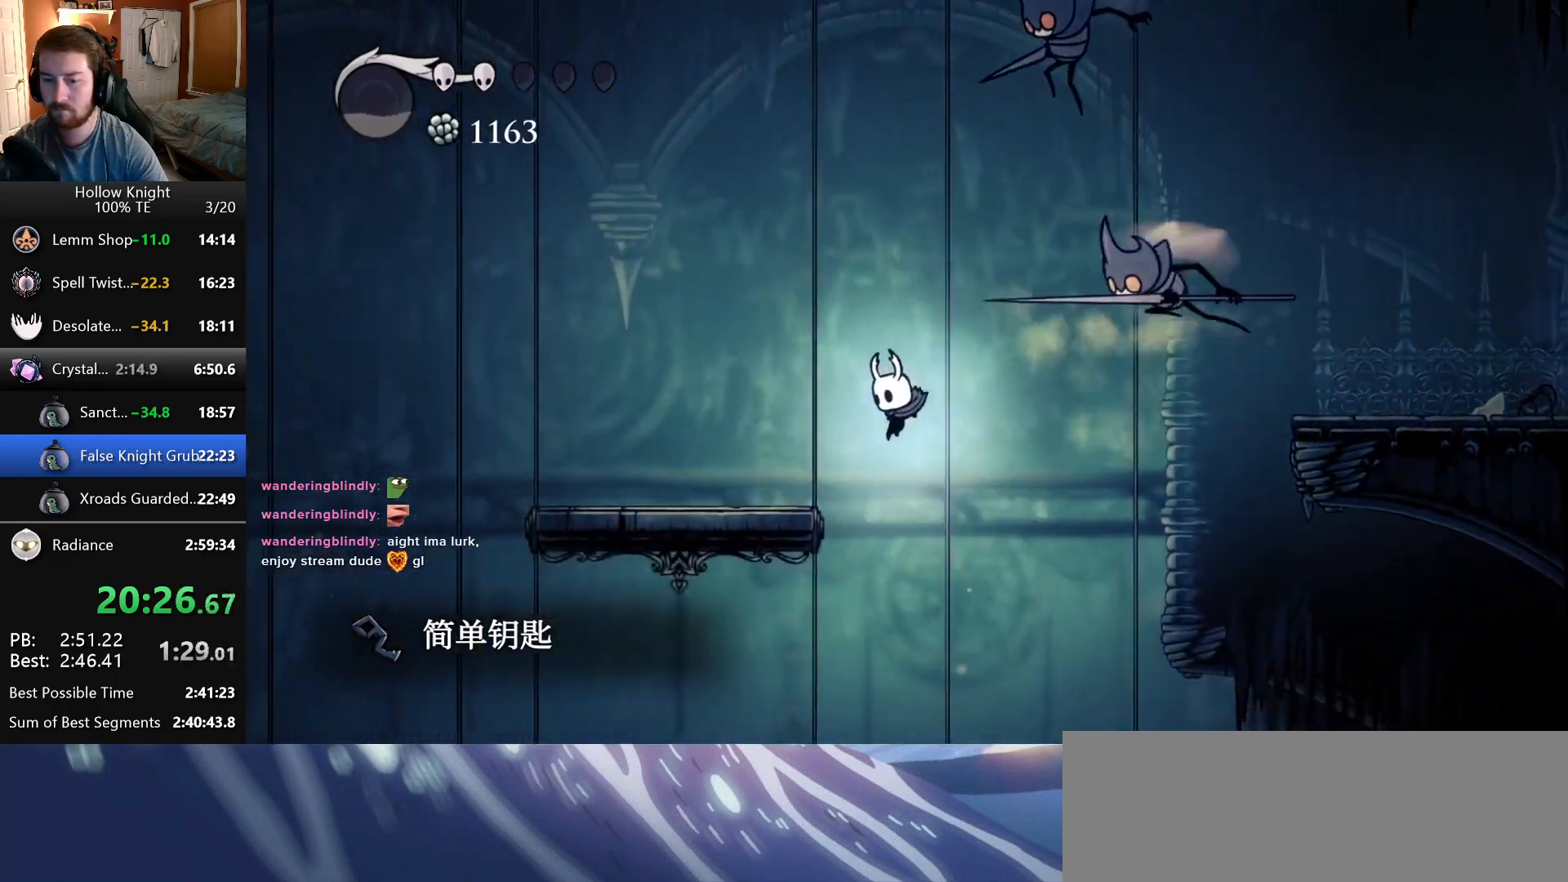
{"keys": ["left"], "events": []}
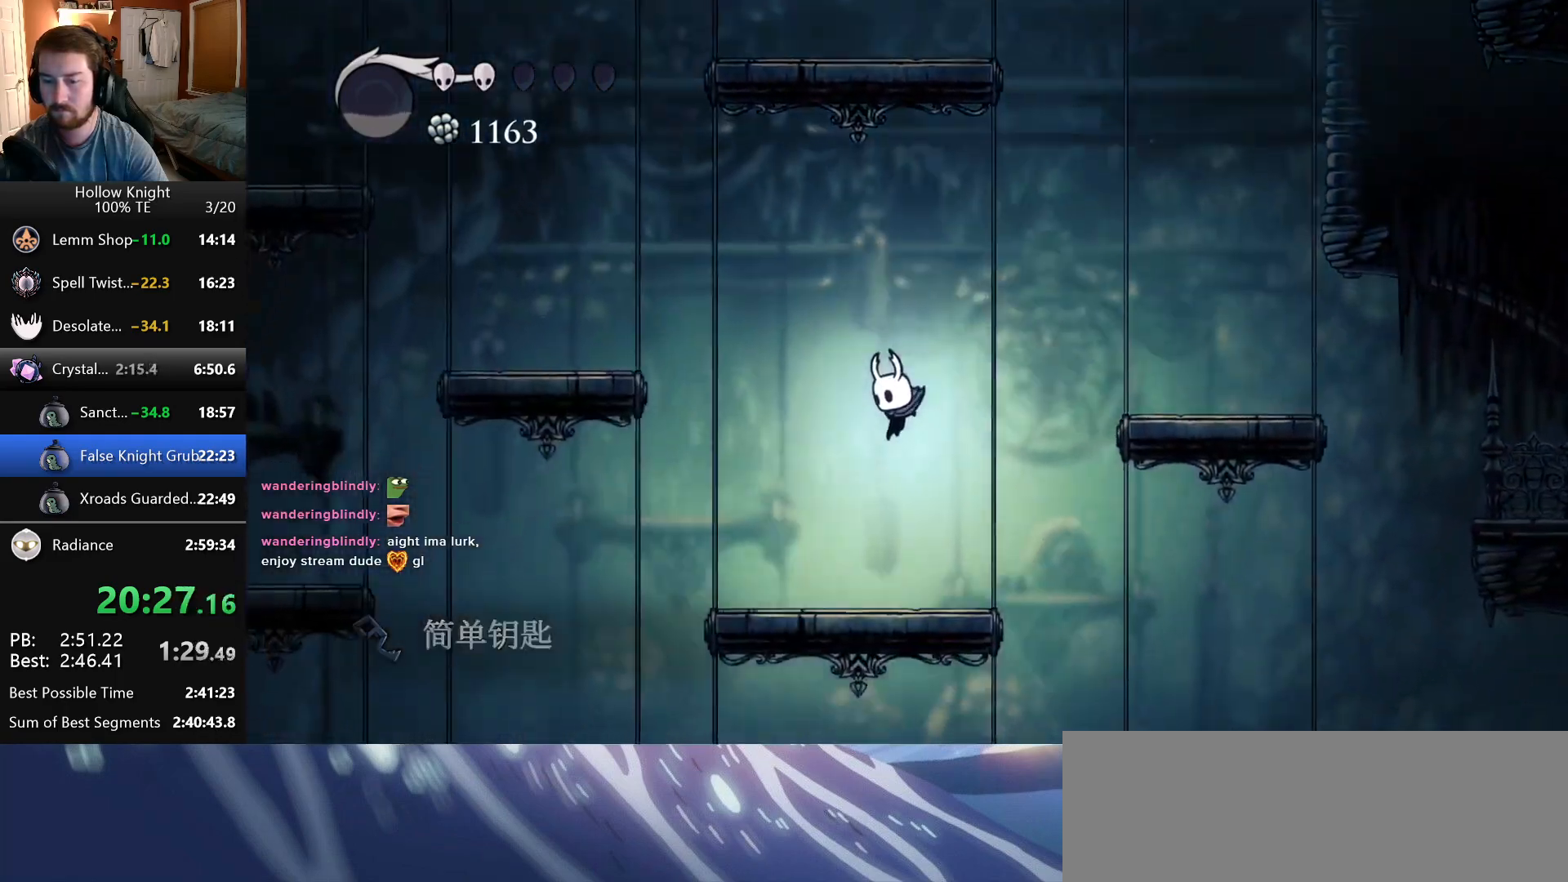
{"keys": ["jump", "left"], "events": [[250, "left", "up"], [283, "jump", "down"], [366, "left", "down"]]}
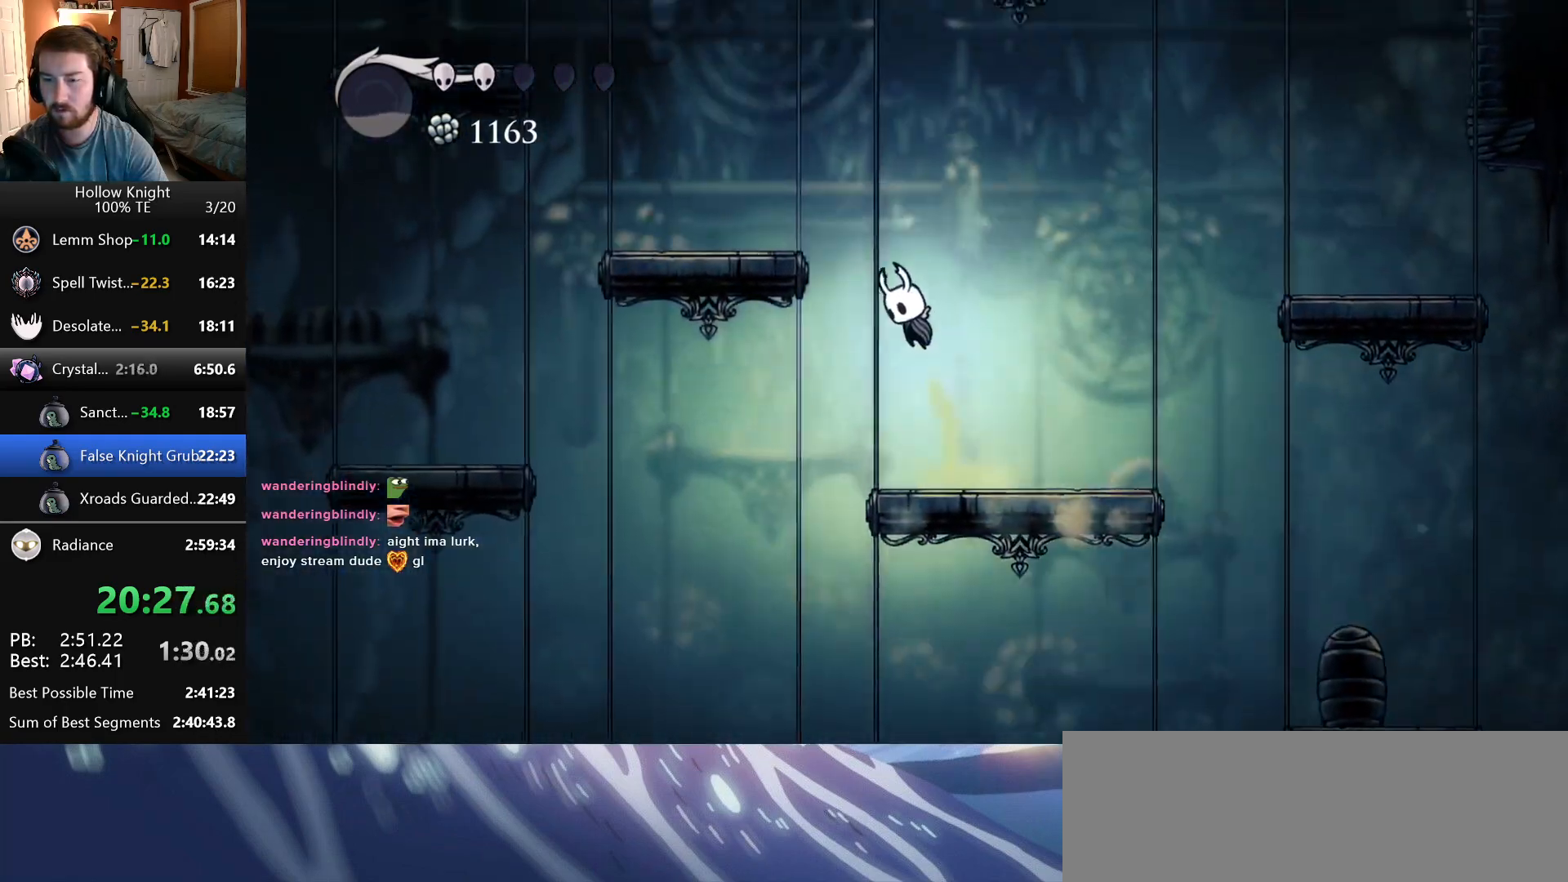
{"keys": ["jump", "left"], "events": [[233, "jump", "up"], [416, "jump", "down"]]}
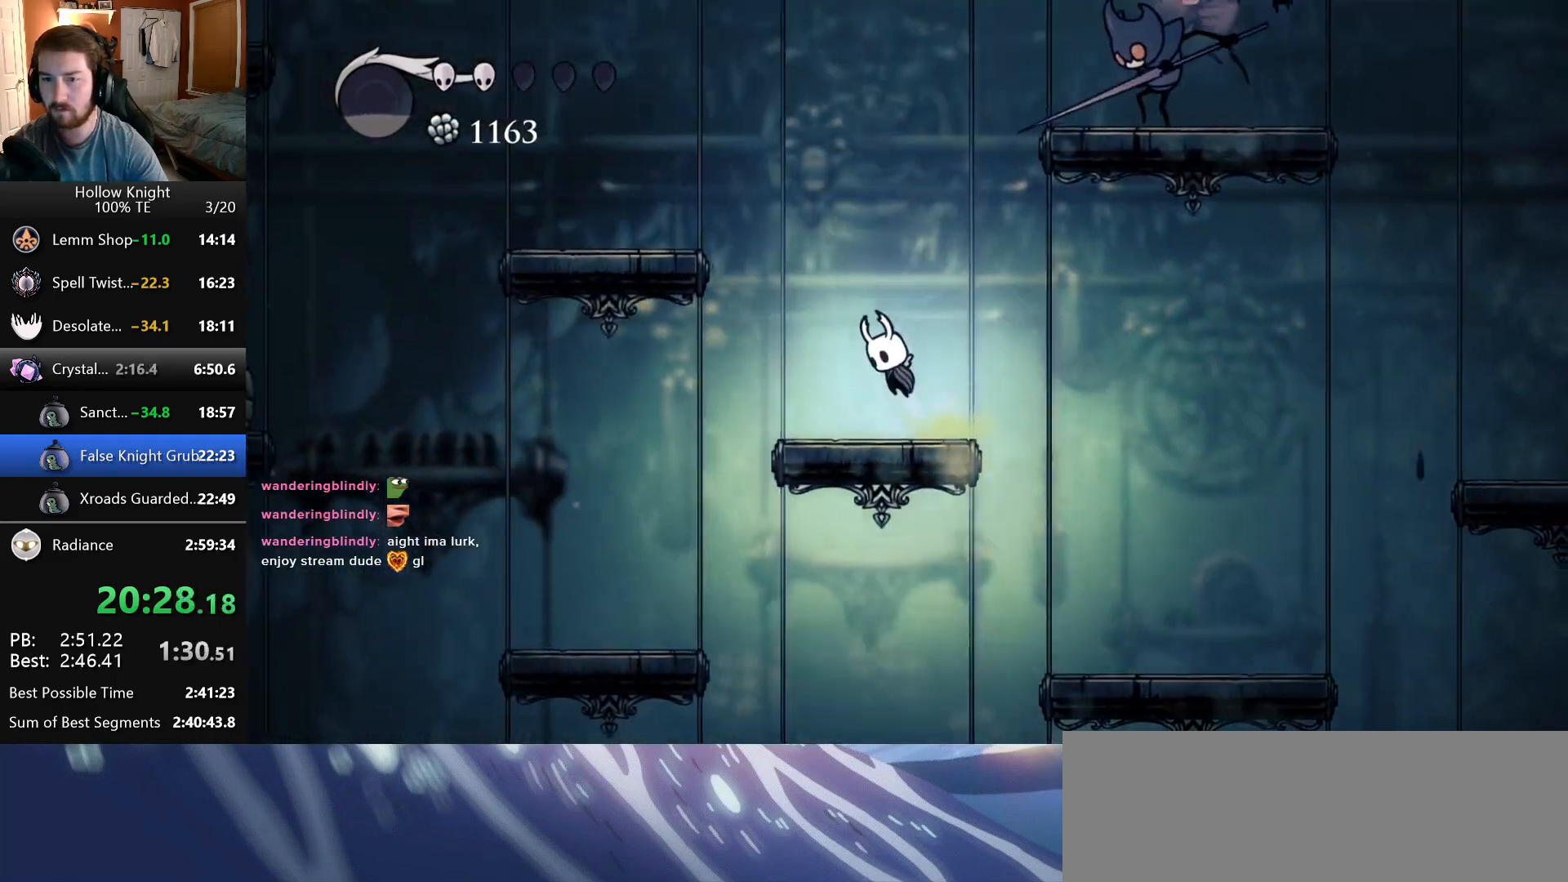
{"keys": ["jump", "left"], "events": [[216, "jump", "up"], [450, "jump", "down"]]}
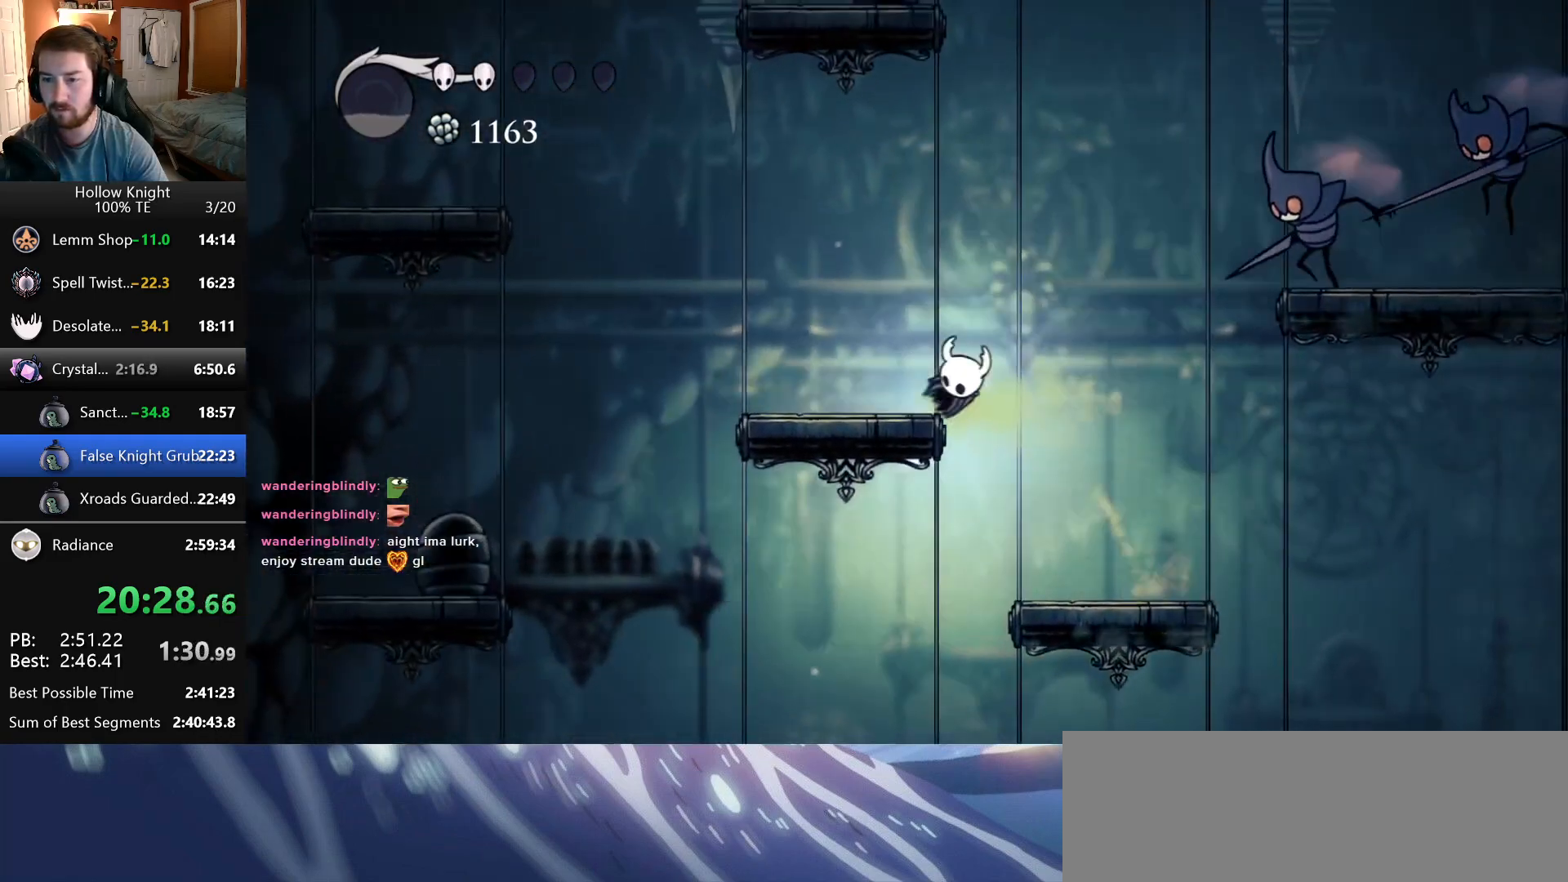
{"keys": ["left"], "events": [[500, "jump", "up"]]}